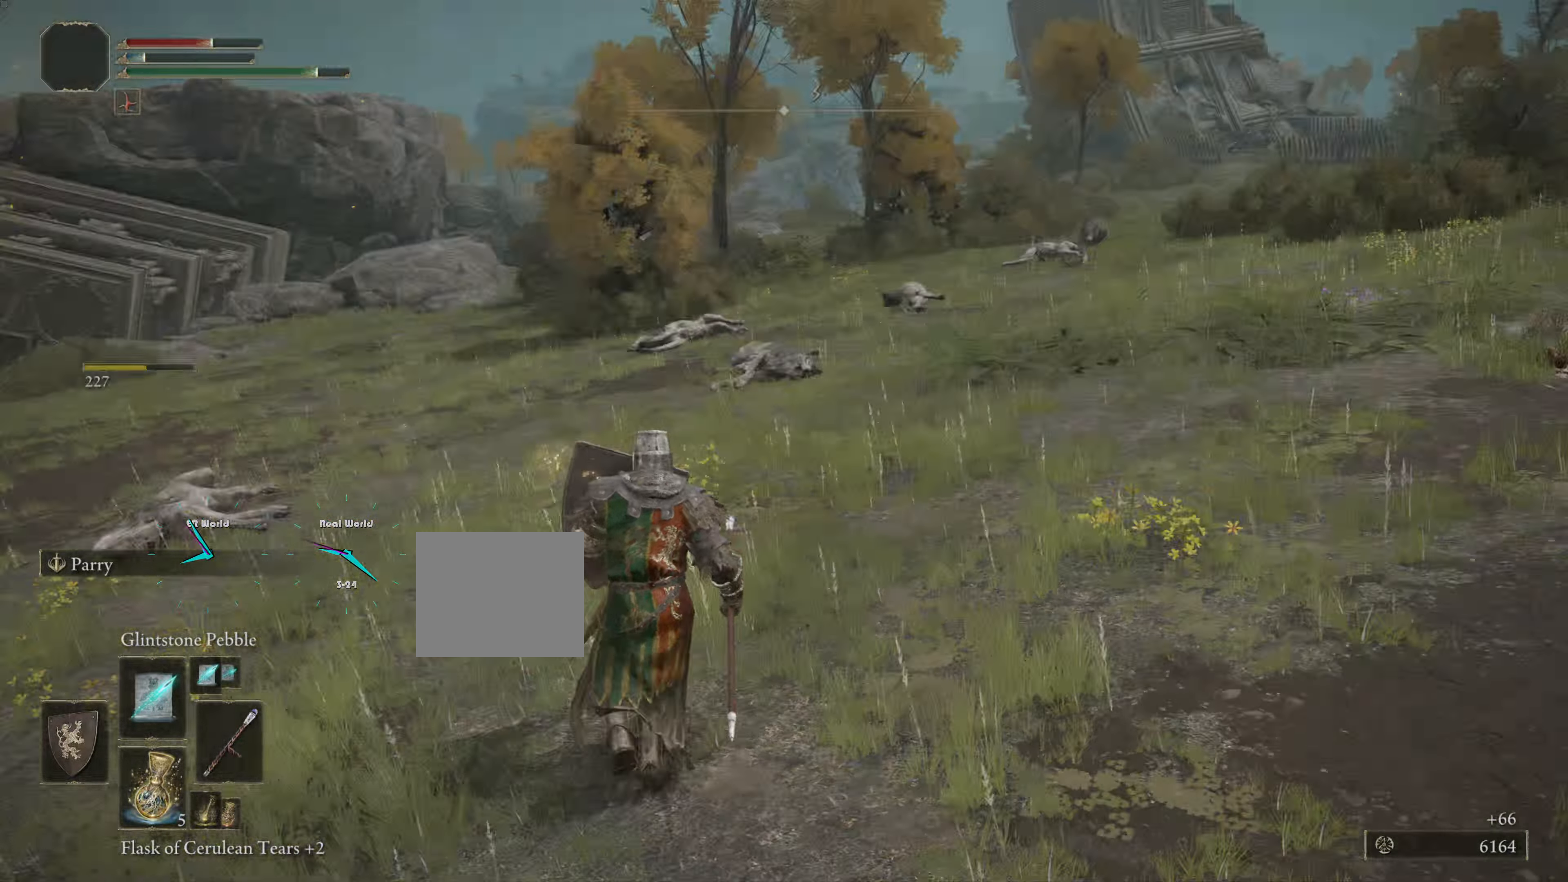
Gameplay with a controller (PlayStation layout); each line is a JSON object with the inputs held at the frame after it. "events" lists button and stick changes between this image and that frame as [ms after this image, input, new state], when the widget could be followed in between.
{"buttons": ["L1", "L2", "R3"], "left_stick": "up", "right_stick": "center", "events": [[17, "L2", "down"], [67, "right_stick", "center"], [151, "L2", "up"], [367, "L2", "down"], [367, "R3", "down"]]}
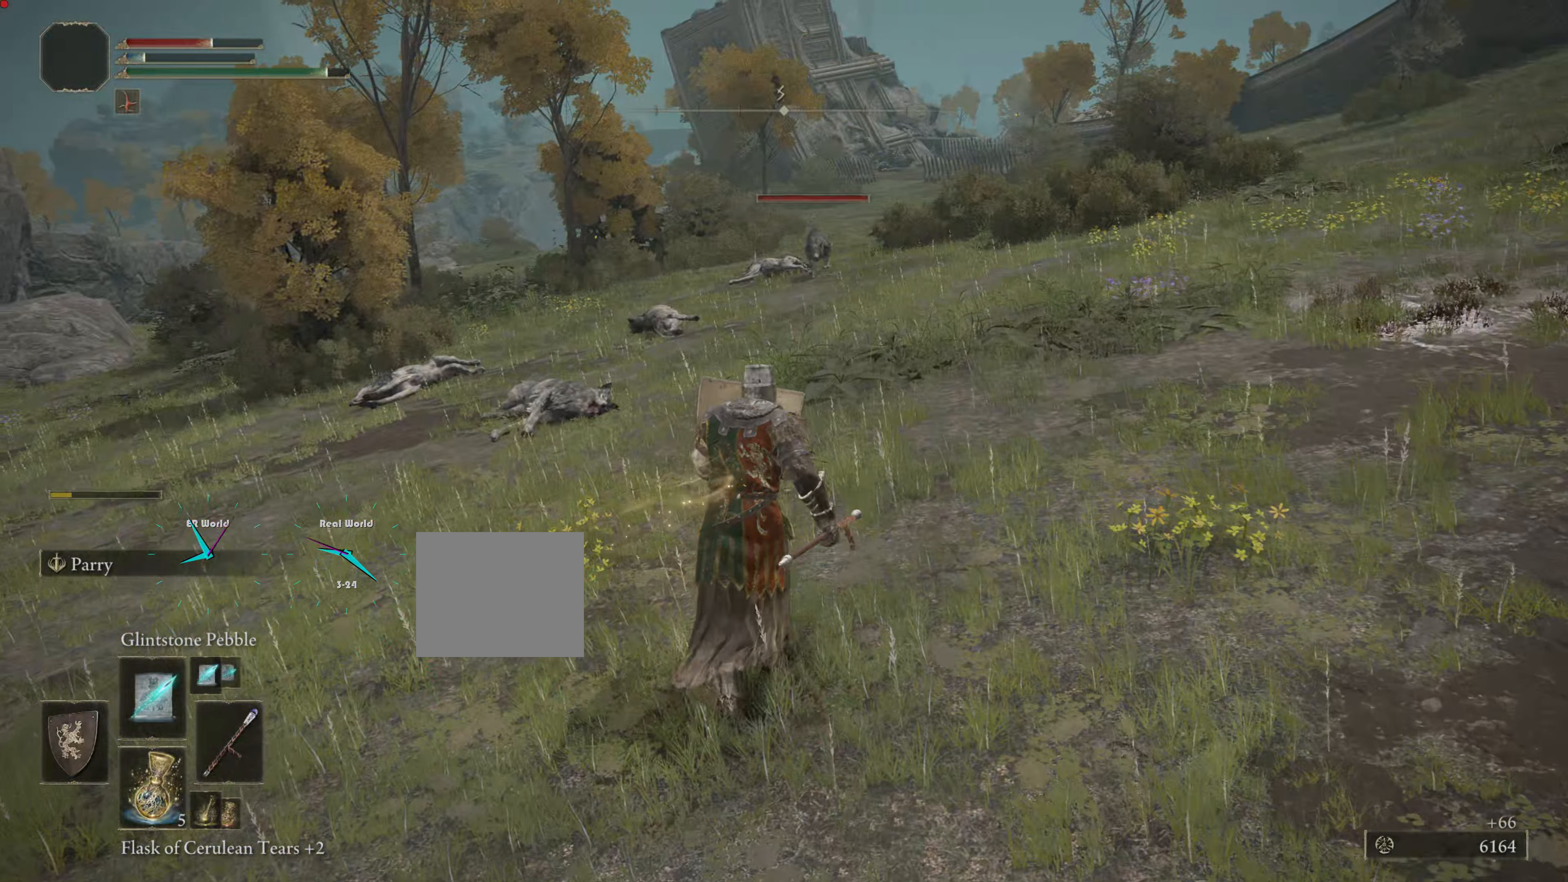
{"buttons": ["L1"], "left_stick": "up", "right_stick": "center", "events": [[67, "R3", "up"], [100, "L2", "up"], [351, "L2", "down"], [484, "L2", "up"]]}
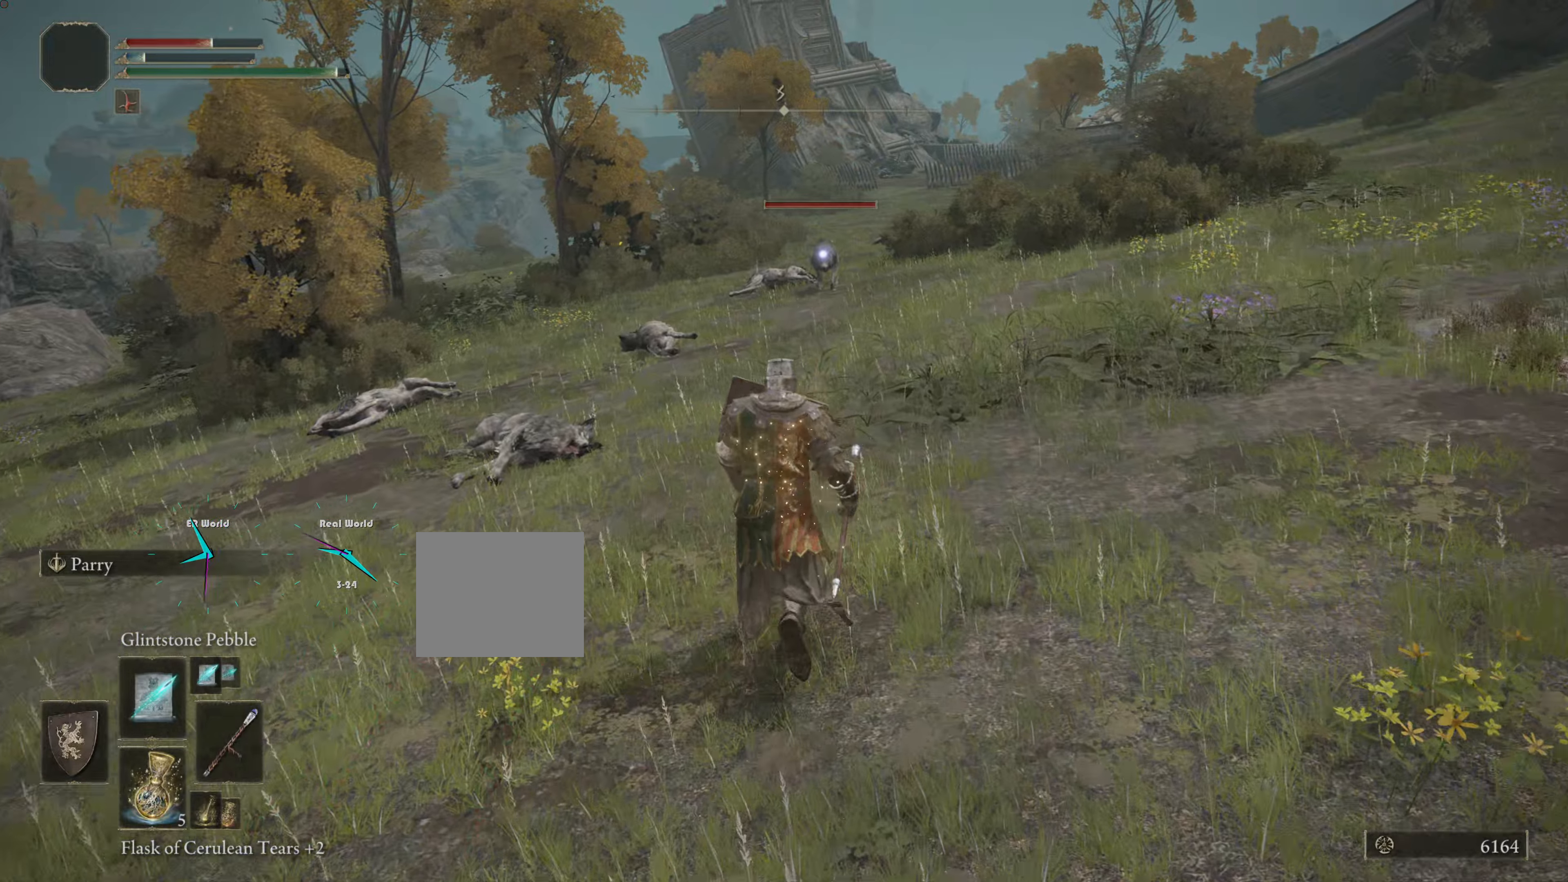
{"buttons": ["L1", "L2", "R1"], "left_stick": "up", "right_stick": "center", "events": [[250, "L2", "down"], [350, "L2", "up"], [467, "L2", "down"], [467, "R1", "down"]]}
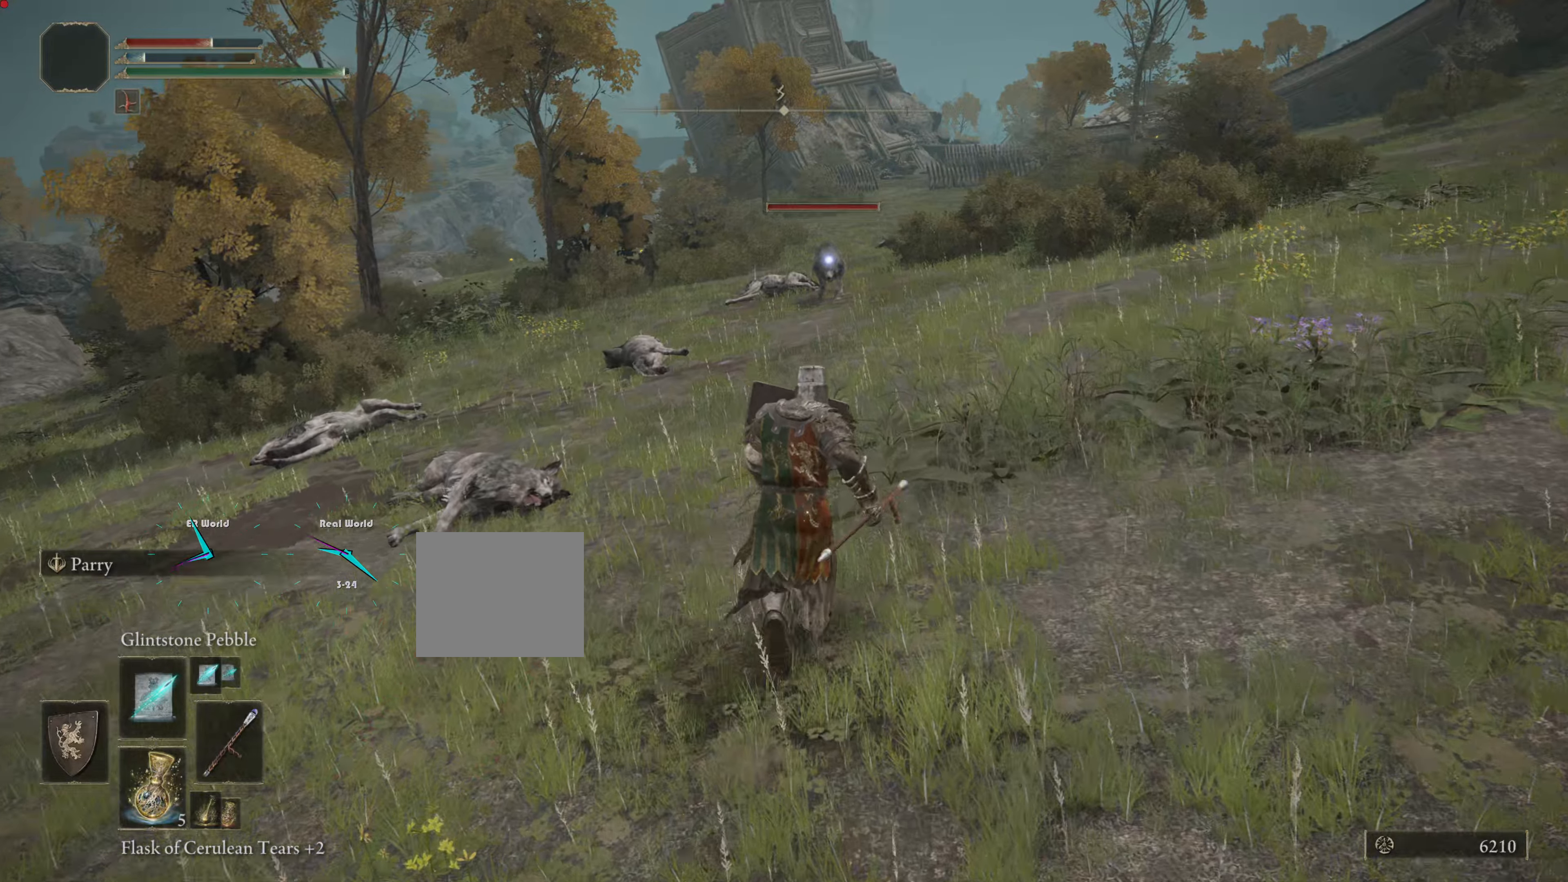
{"buttons": ["L1"], "left_stick": "up", "right_stick": "center", "events": [[17, "L2", "up"], [100, "R1", "up"]]}
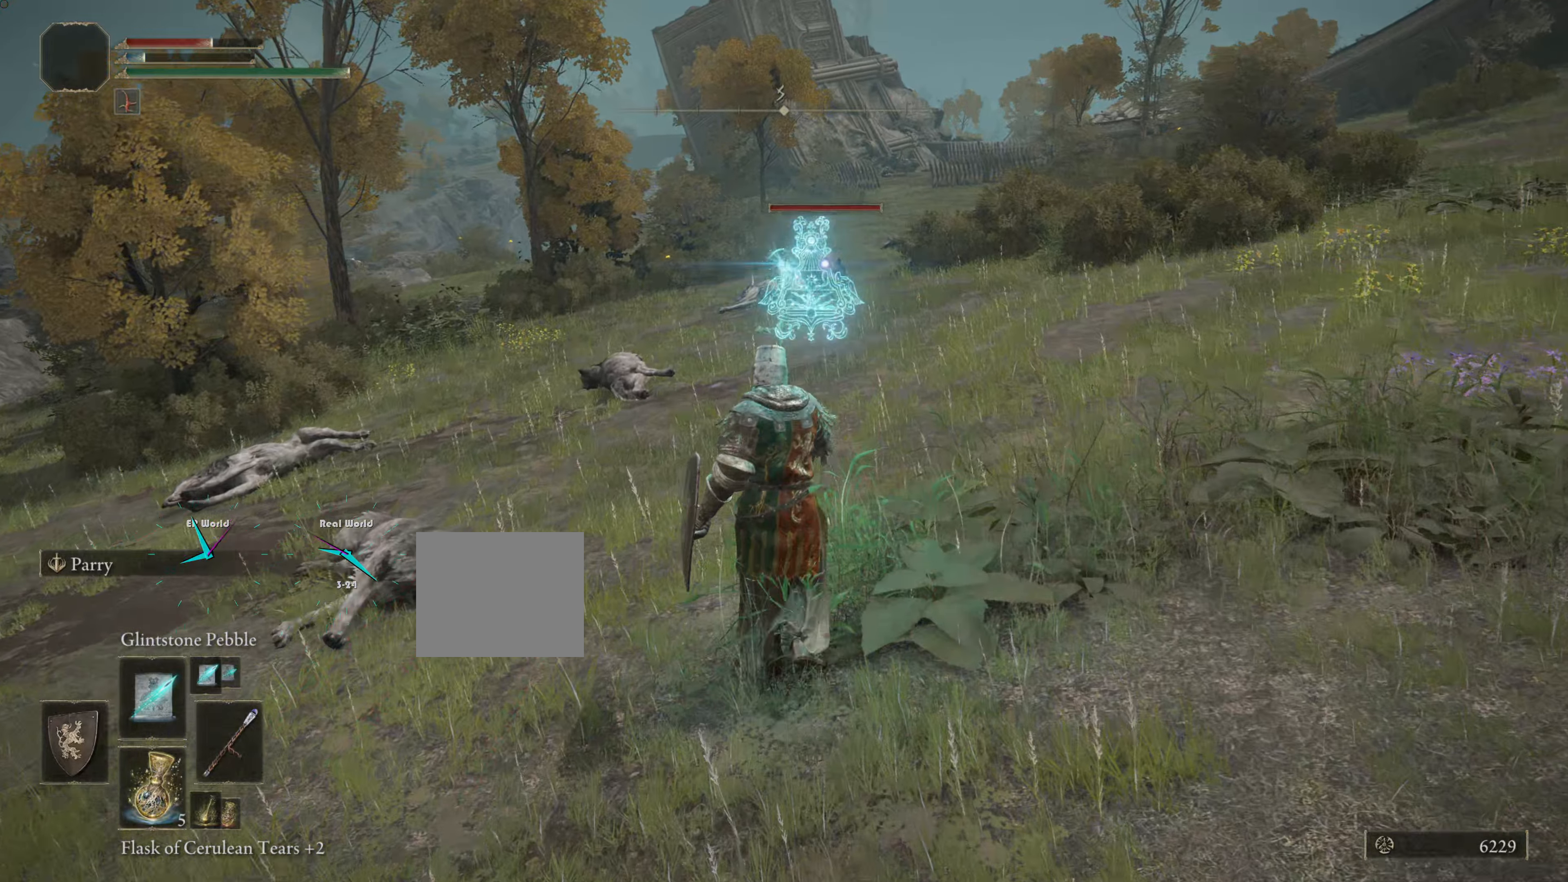
{"buttons": ["L1"], "left_stick": "up", "right_stick": "center", "events": []}
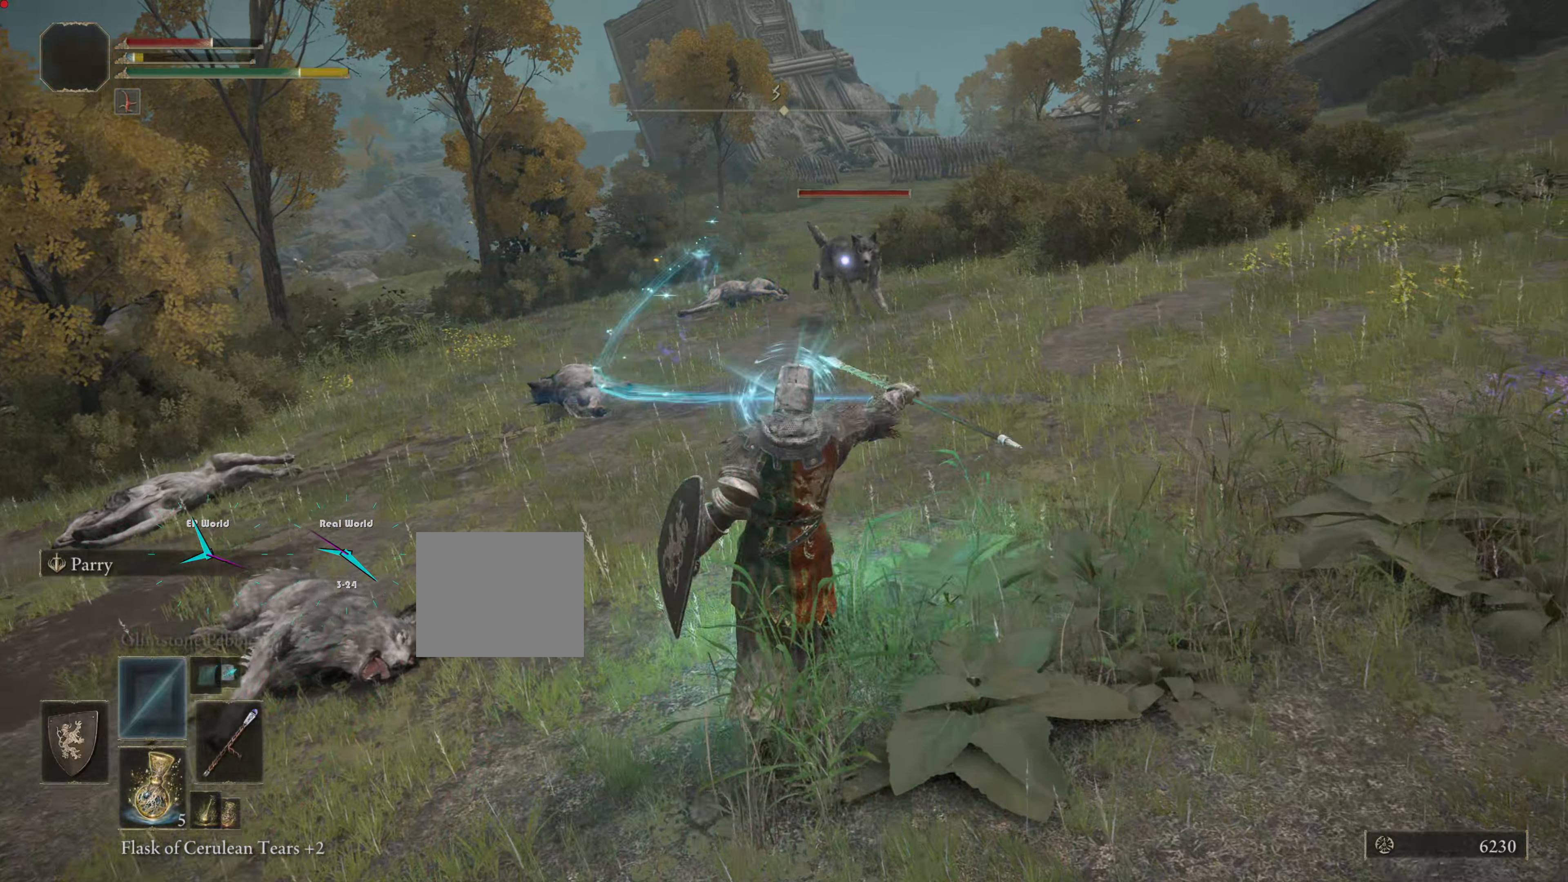
{"buttons": ["L1"], "left_stick": "up", "right_stick": "center", "events": [[200, "L2", "down"], [300, "L2", "up"]]}
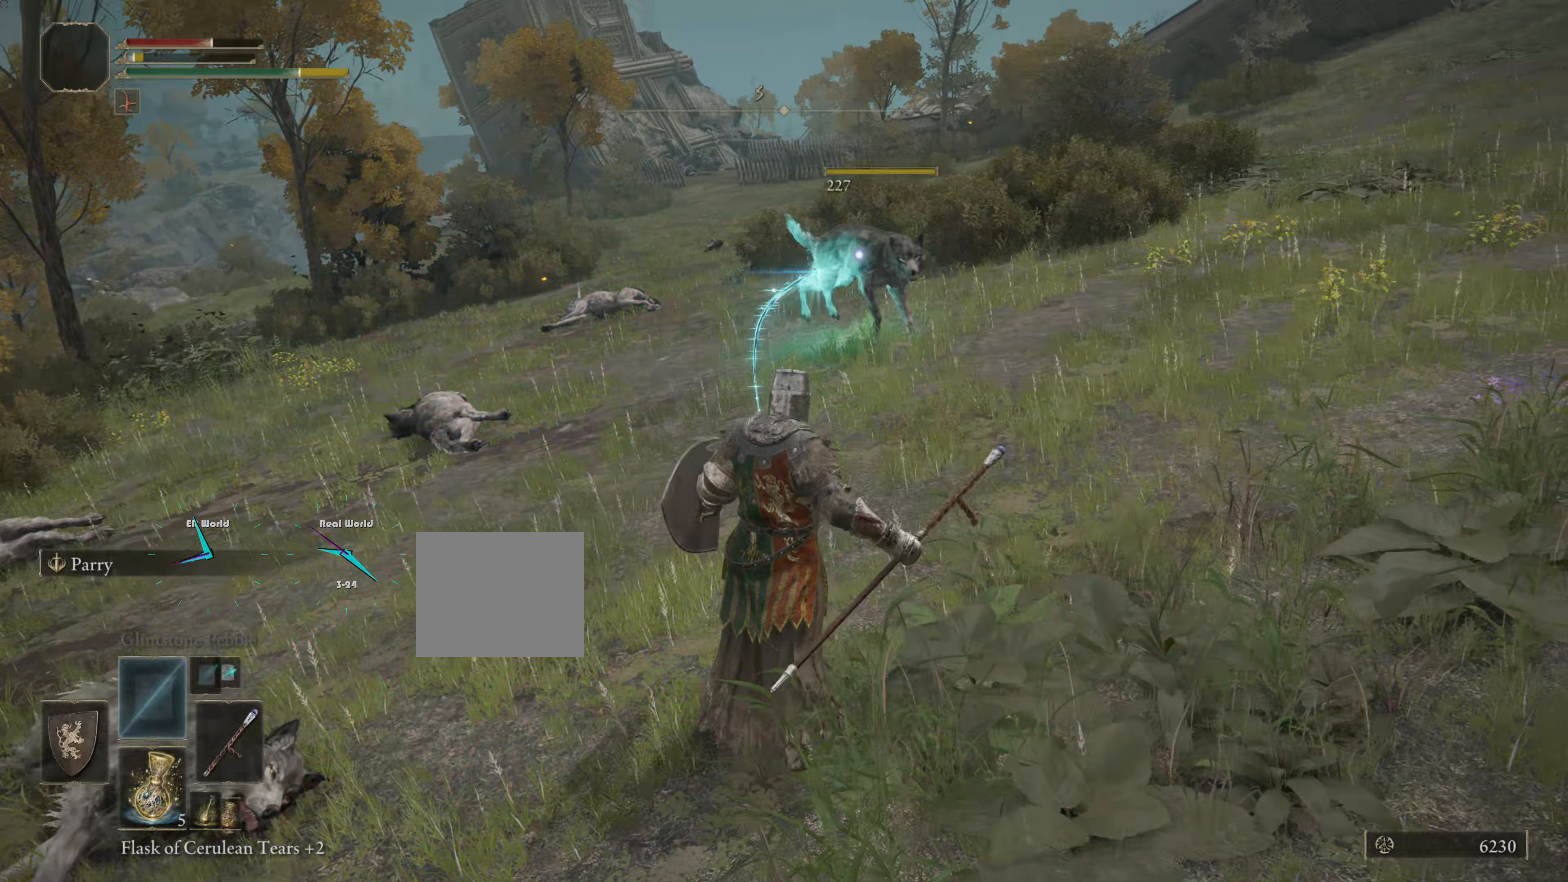
{"buttons": ["L1"], "left_stick": "down-right", "right_stick": "center", "events": [[200, "left_stick", "down-right"], [250, "L2", "down"], [500, "L2", "up"]]}
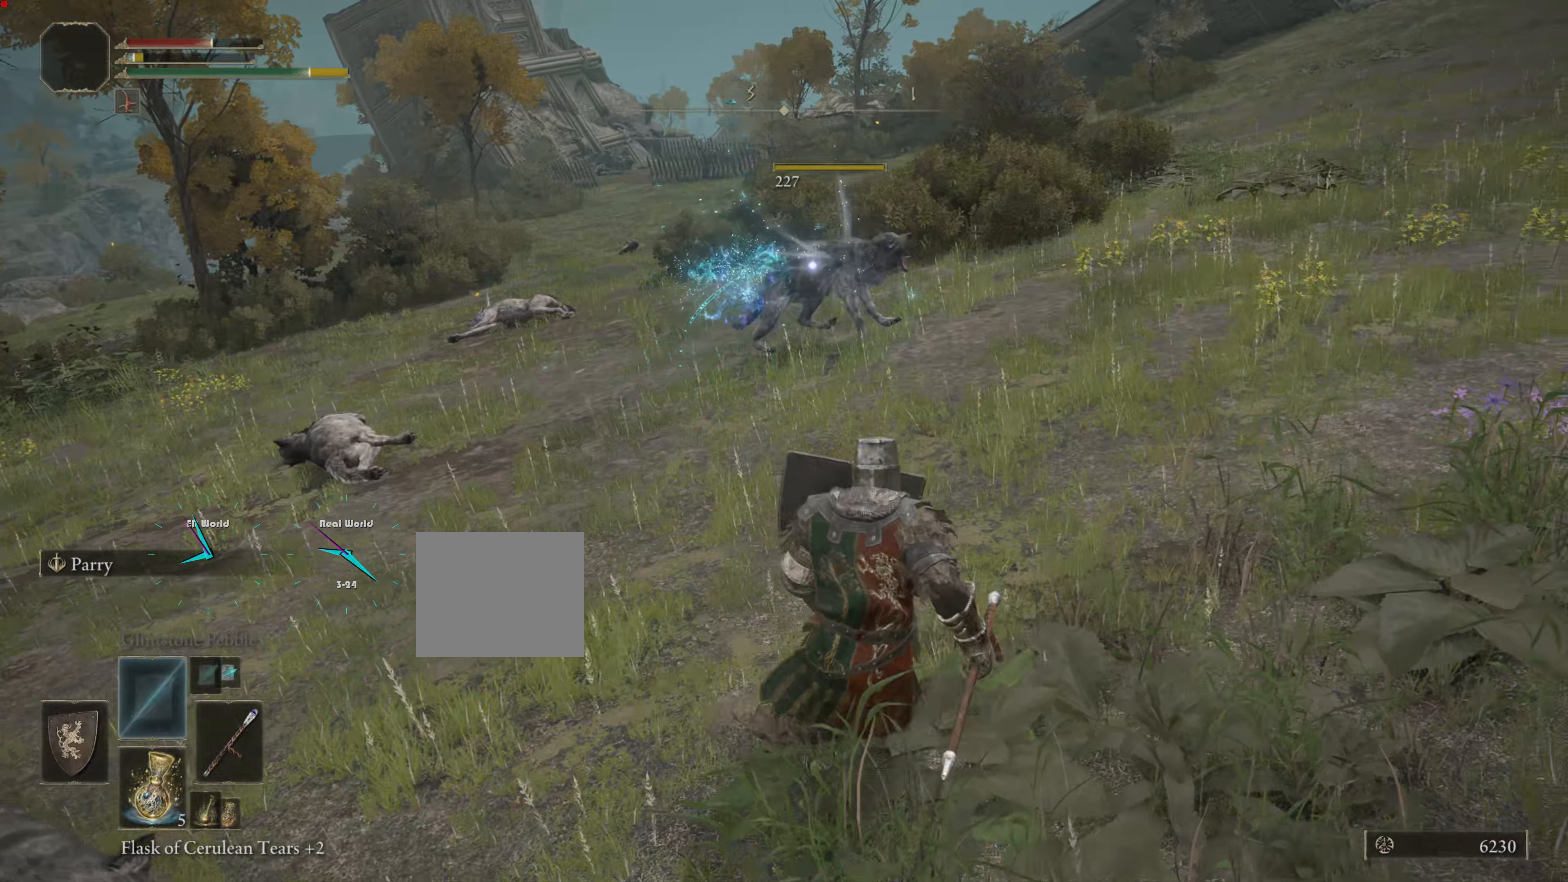
{"buttons": ["L1"], "left_stick": "up", "right_stick": "center", "events": [[200, "left_stick", "up"]]}
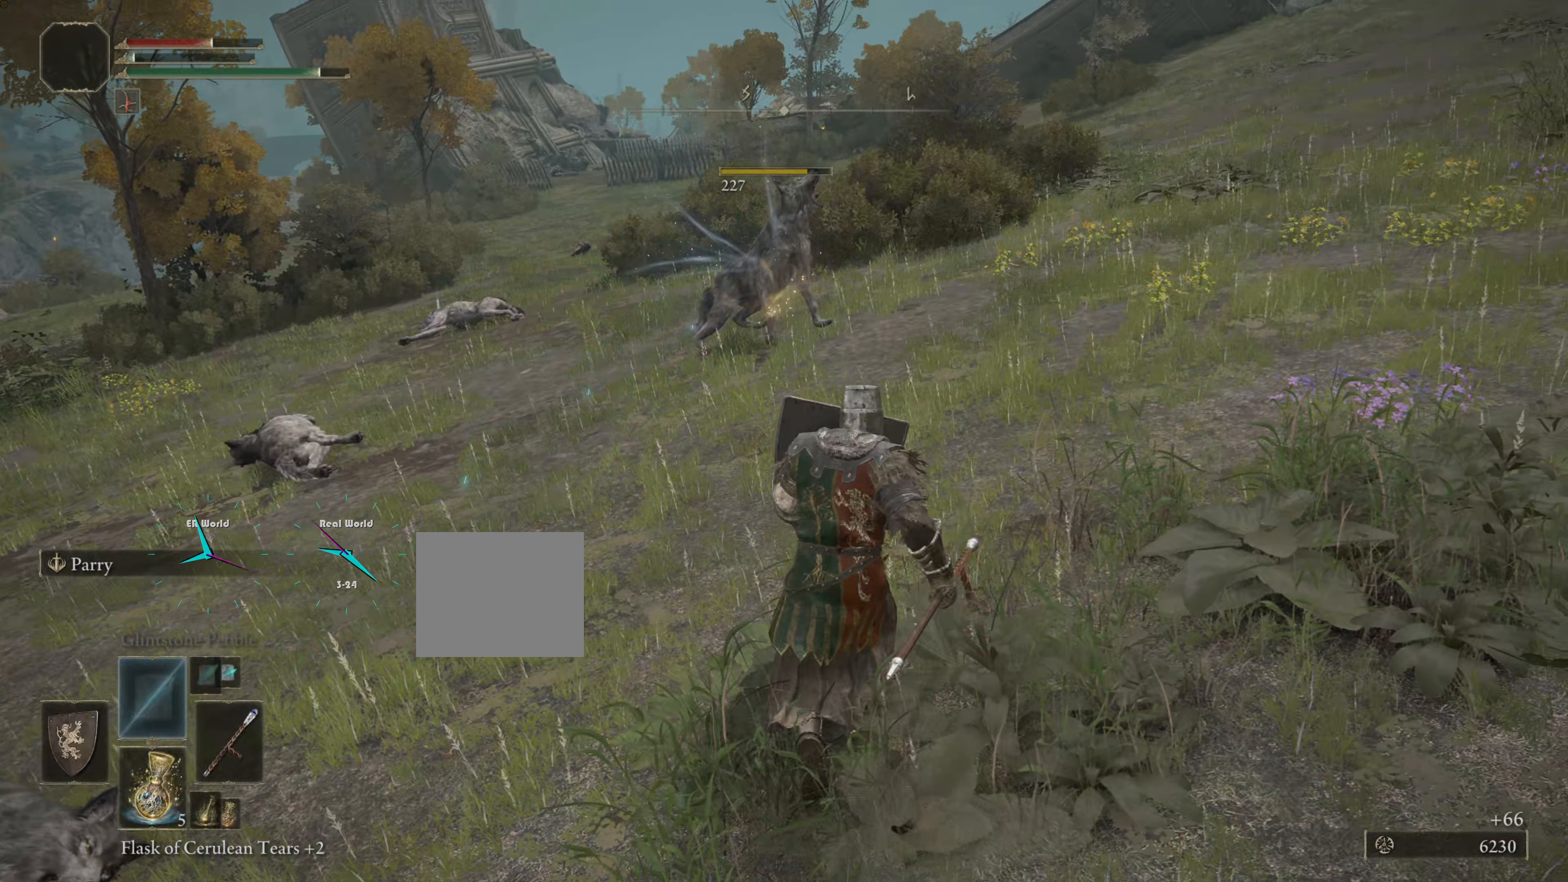
{"buttons": ["L1"], "left_stick": "up", "right_stick": "center", "events": []}
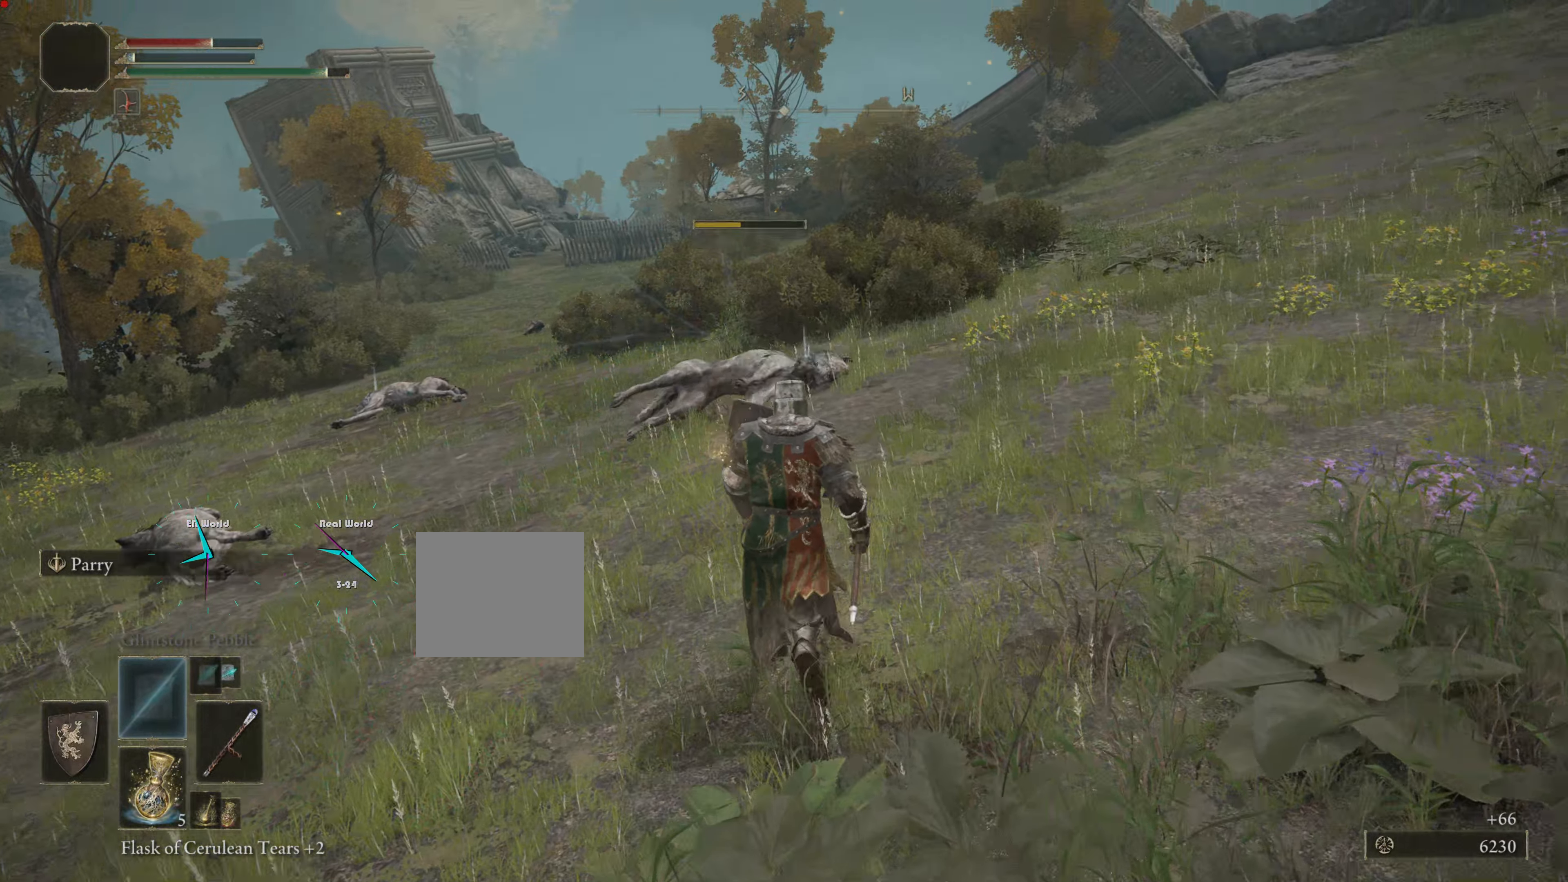
{"buttons": ["CIRCLE"], "left_stick": "up", "right_stick": "center", "events": [[84, "L1", "up"], [100, "CIRCLE", "down"]]}
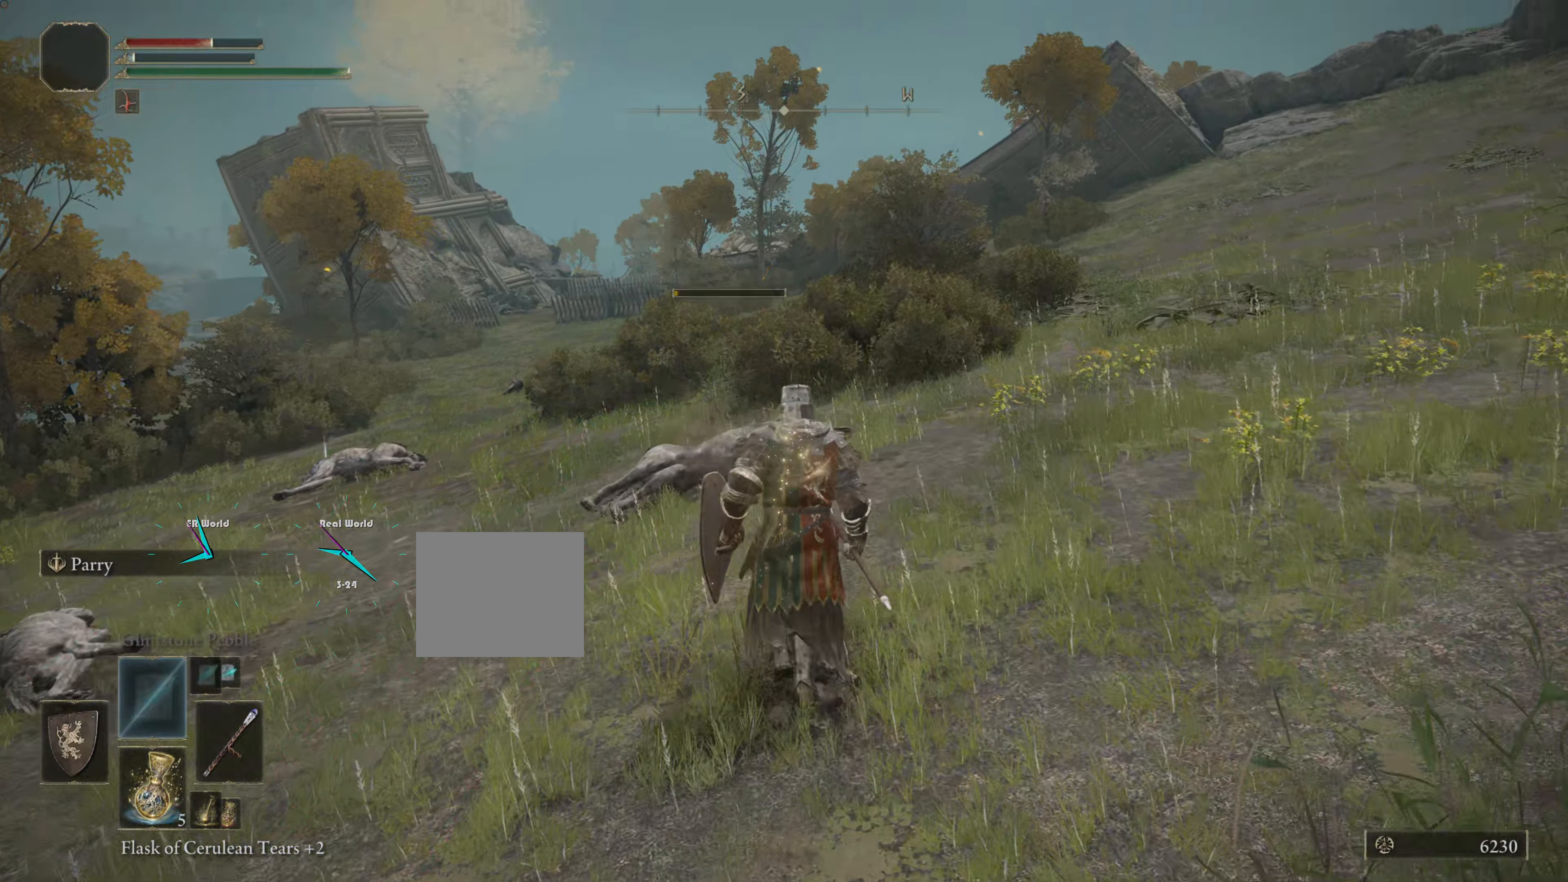
{"buttons": ["CIRCLE"], "left_stick": "up", "right_stick": "center", "events": []}
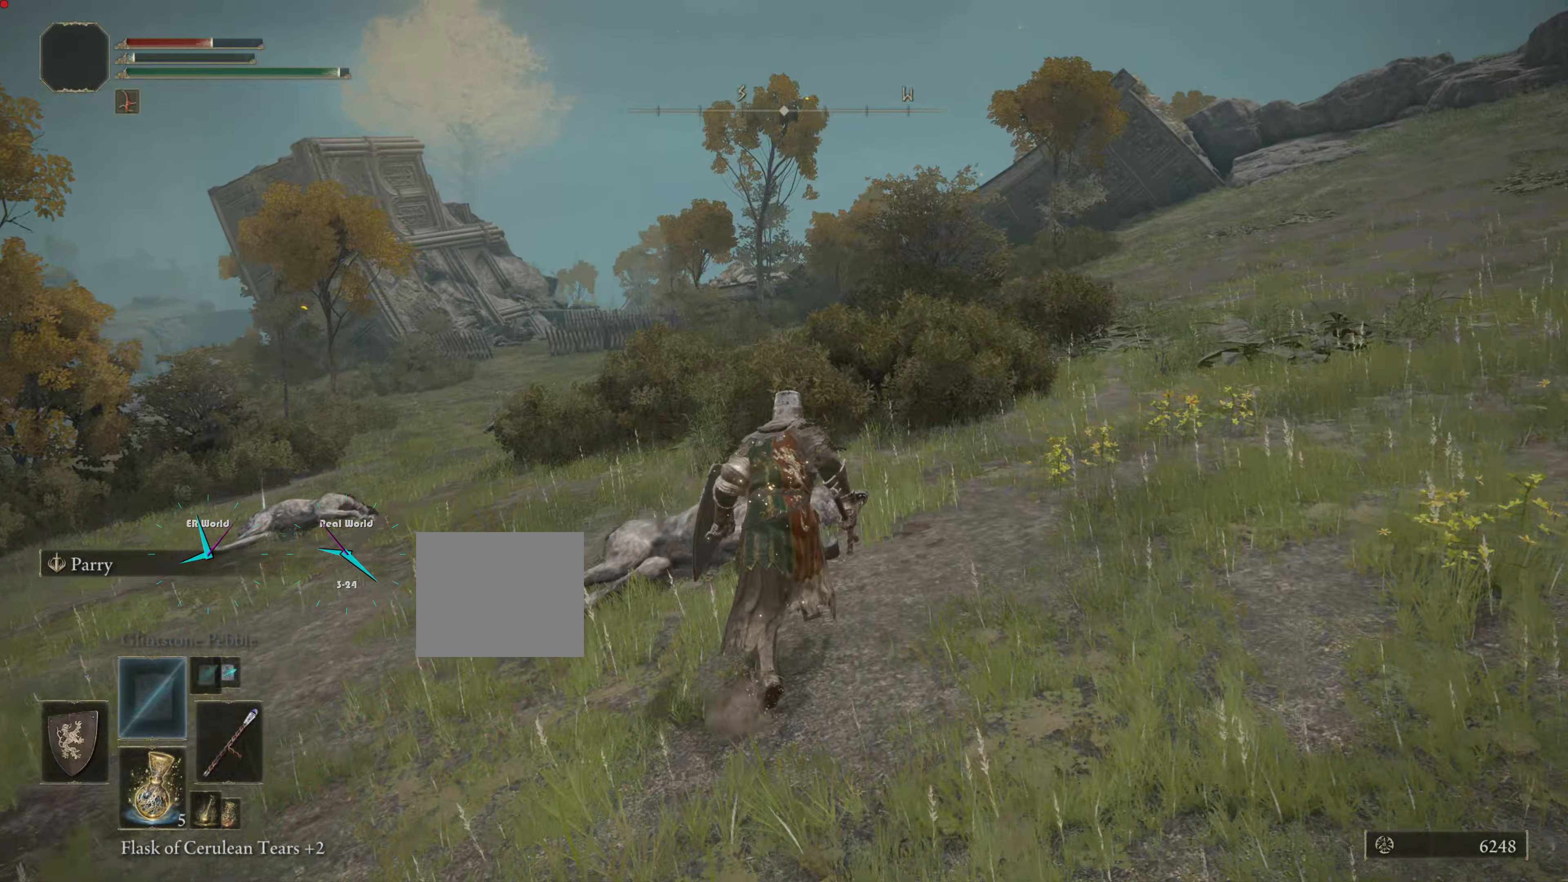
{"buttons": ["TRIANGLE"], "left_stick": "center", "right_stick": "center", "events": [[217, "CIRCLE", "up"], [366, "TRIANGLE", "down"], [366, "left_stick", "center"]]}
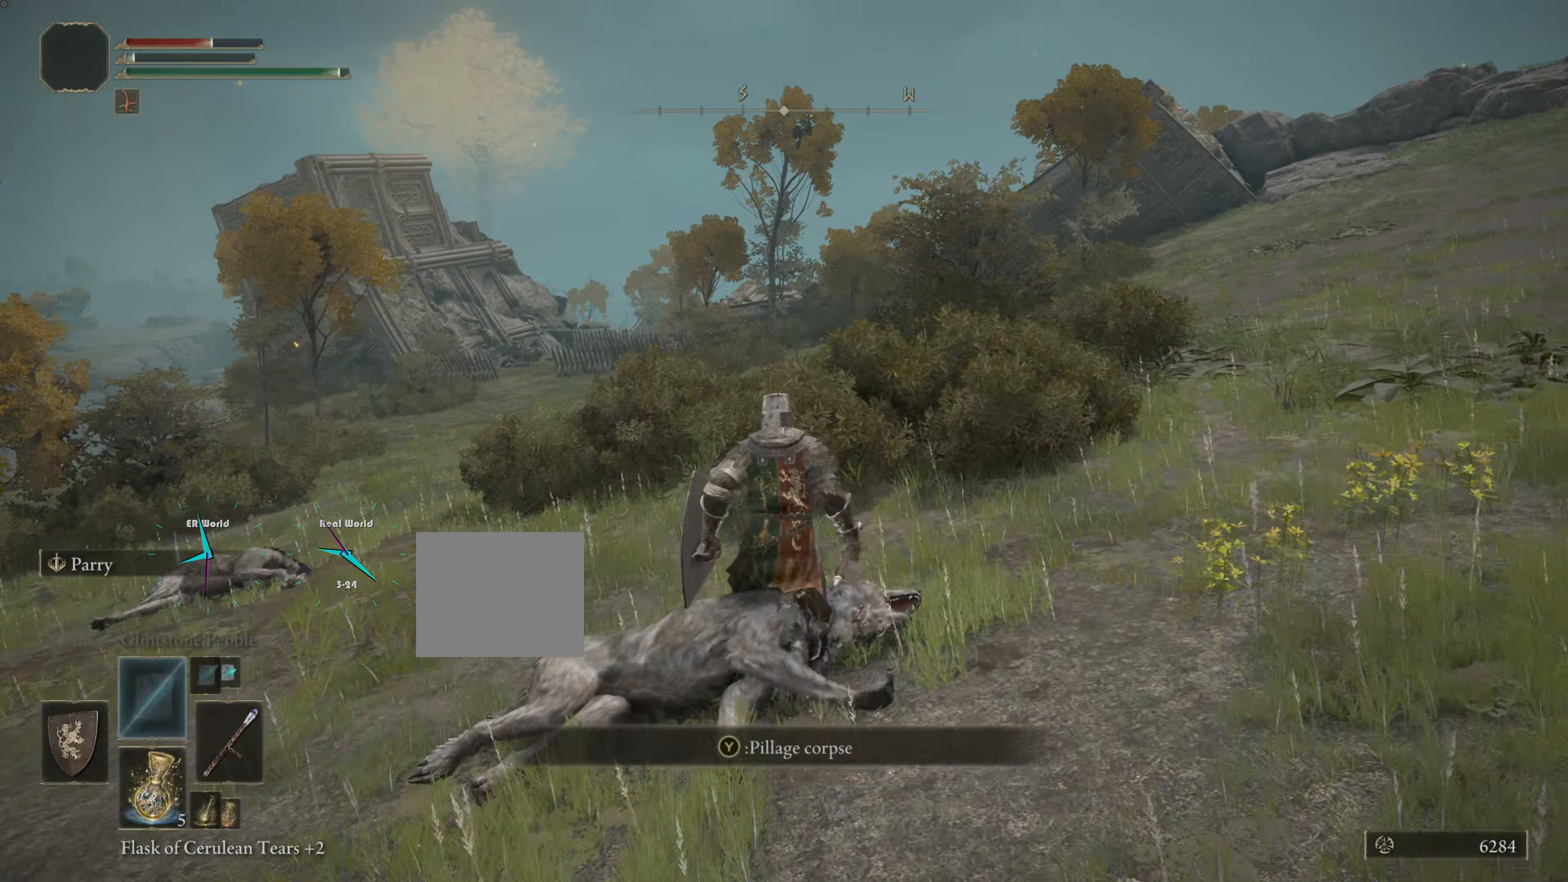
{"buttons": [], "left_stick": "center", "right_stick": "center", "events": [[17, "TRIANGLE", "up"], [83, "TRIANGLE", "down"], [267, "TRIANGLE", "up"]]}
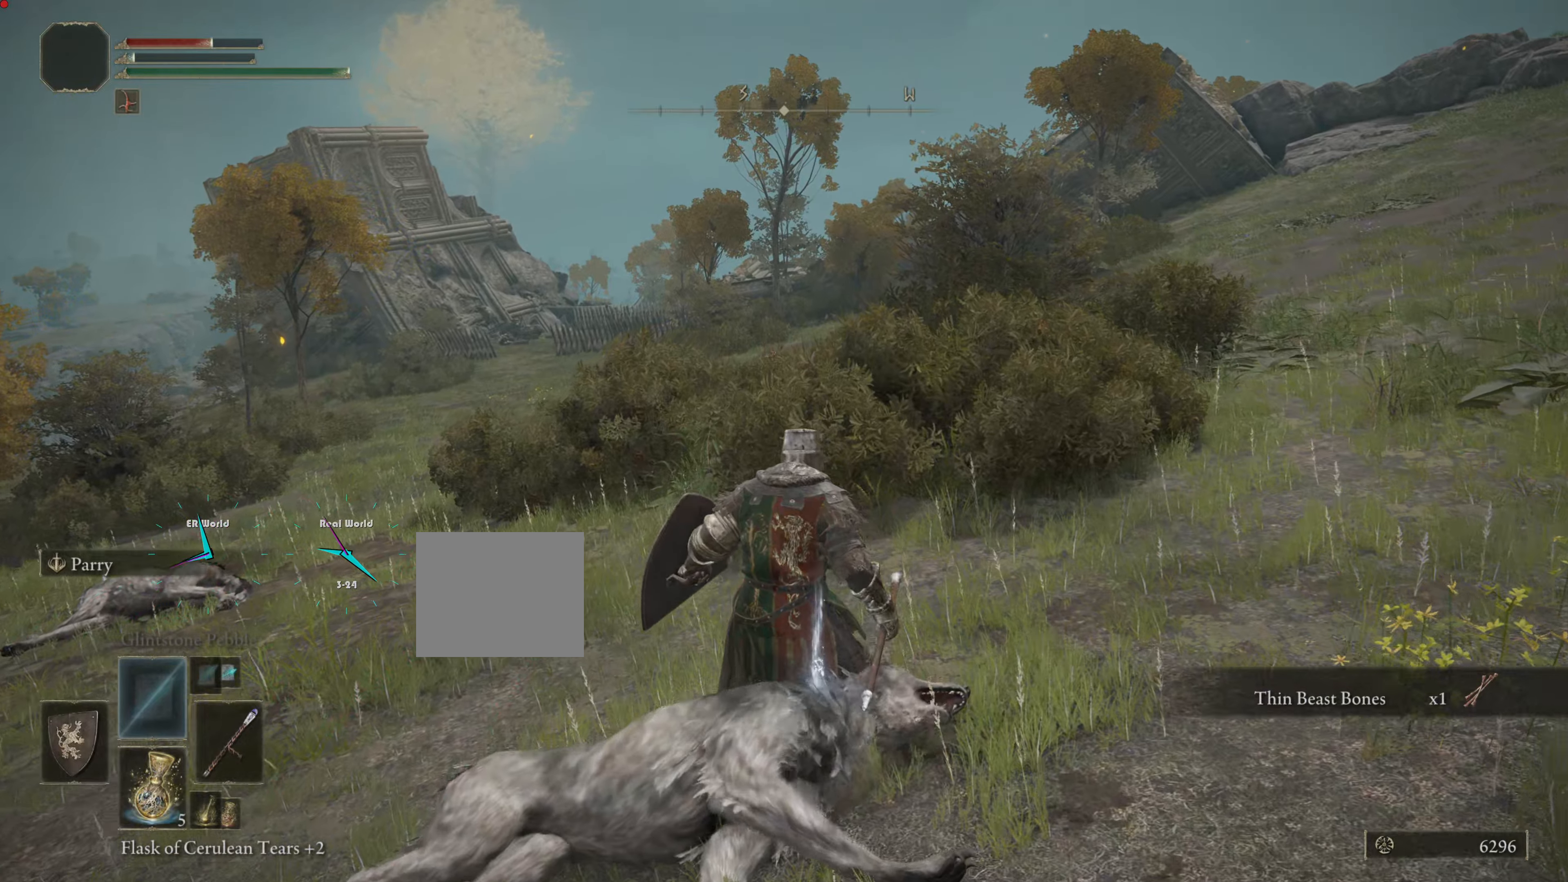
{"buttons": [], "left_stick": "center", "right_stick": "left", "events": [[200, "L2", "down"], [333, "L2", "up"], [400, "right_stick", "left"]]}
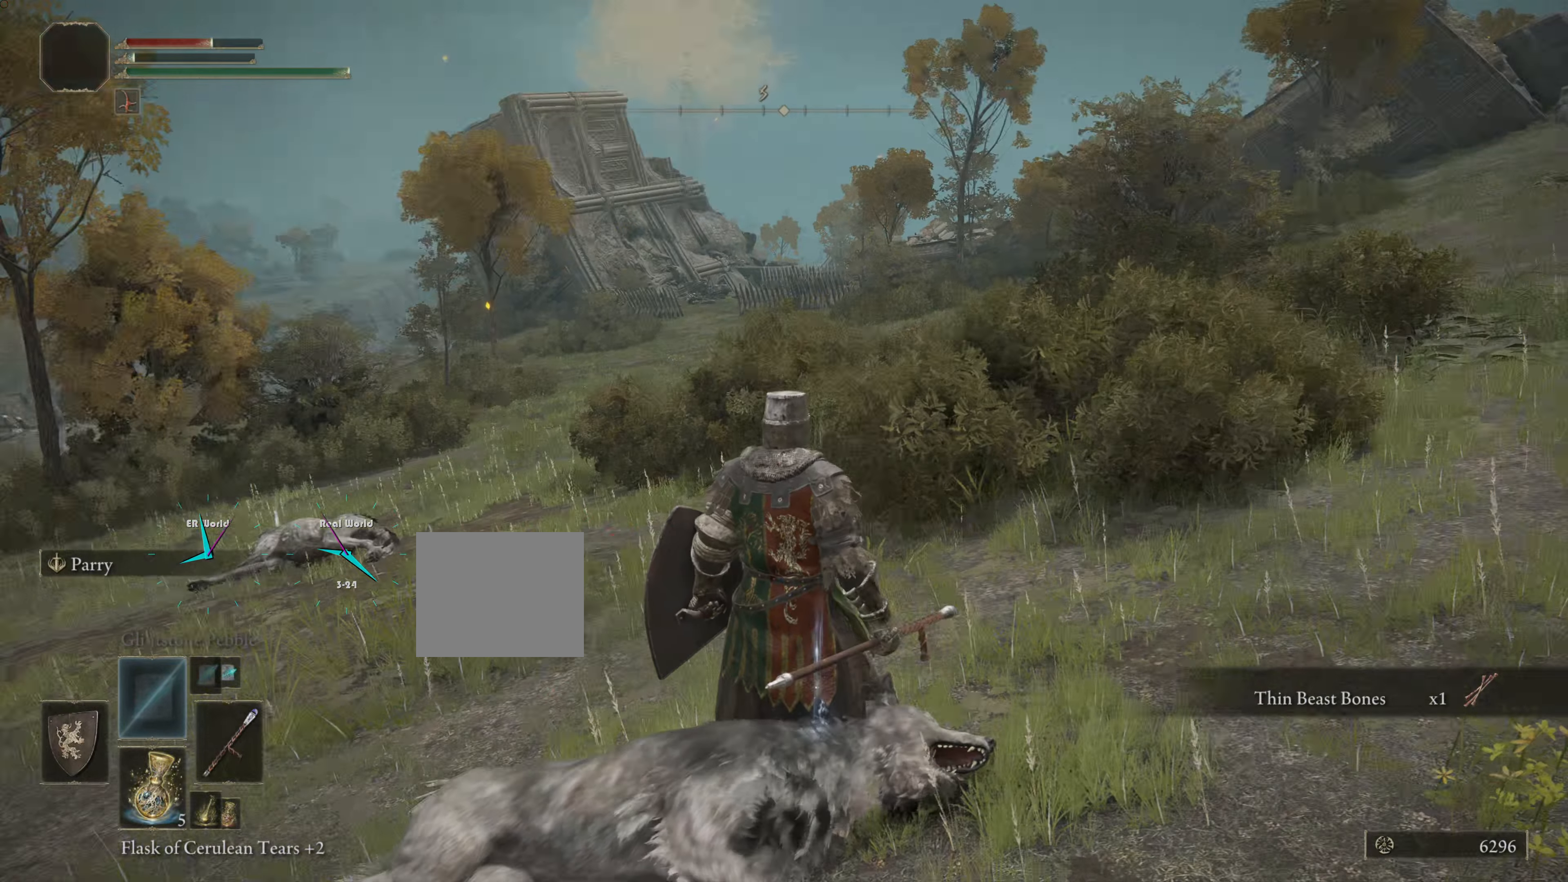
{"buttons": [], "left_stick": "center", "right_stick": "center", "events": [[451, "right_stick", "center"]]}
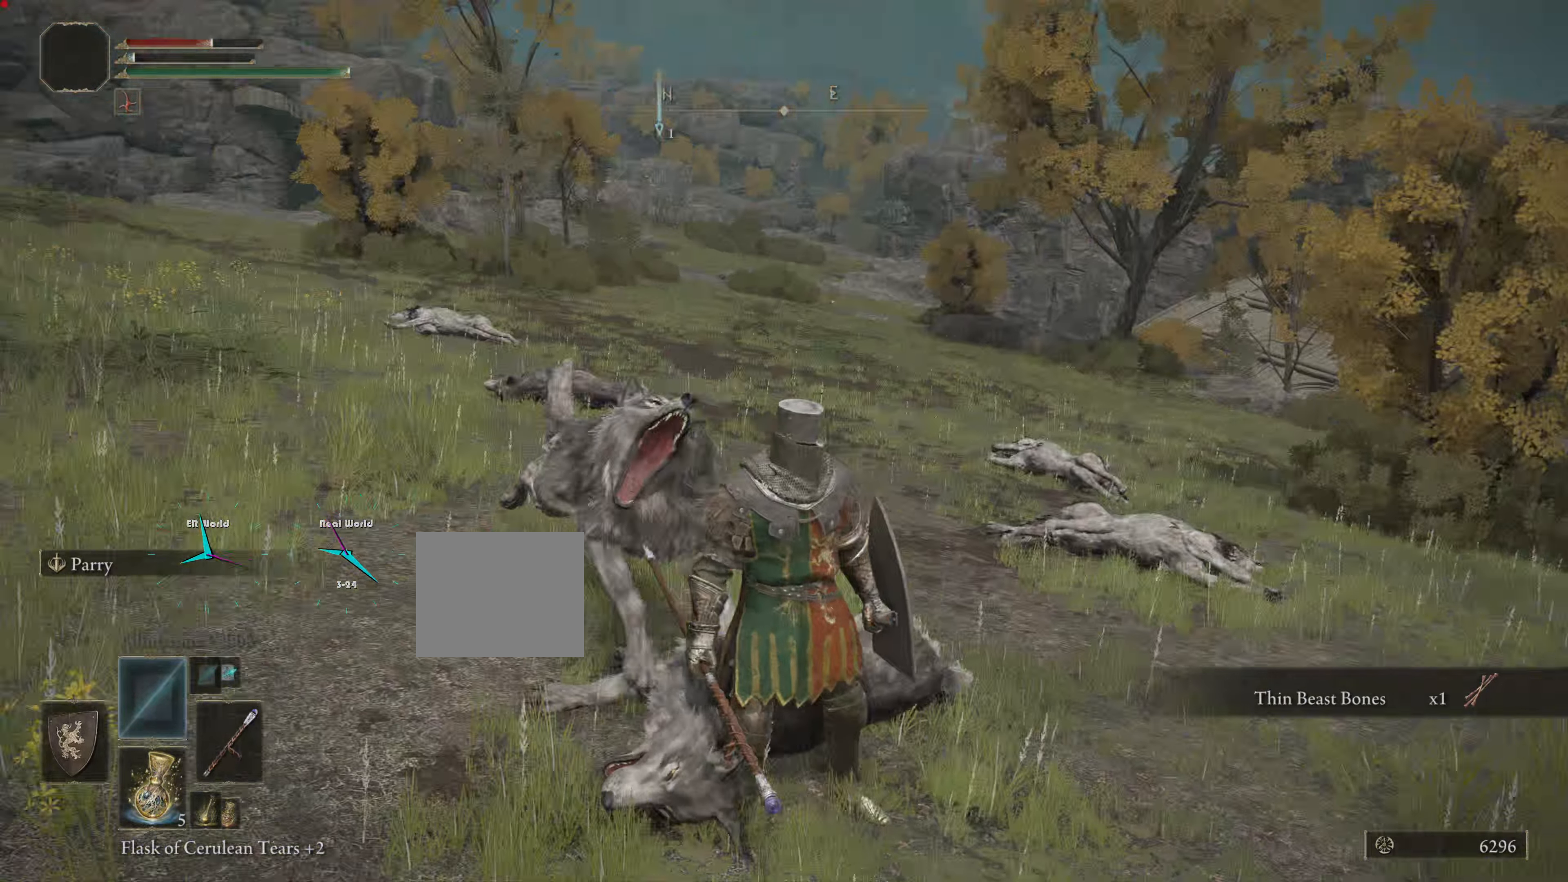
{"buttons": [], "left_stick": "up-left", "right_stick": "center", "events": [[383, "left_stick", "up-right"], [383, "right_stick", "down-left"], [400, "L3", "down"], [434, "right_stick", "center"], [484, "L3", "up"], [500, "left_stick", "up-left"]]}
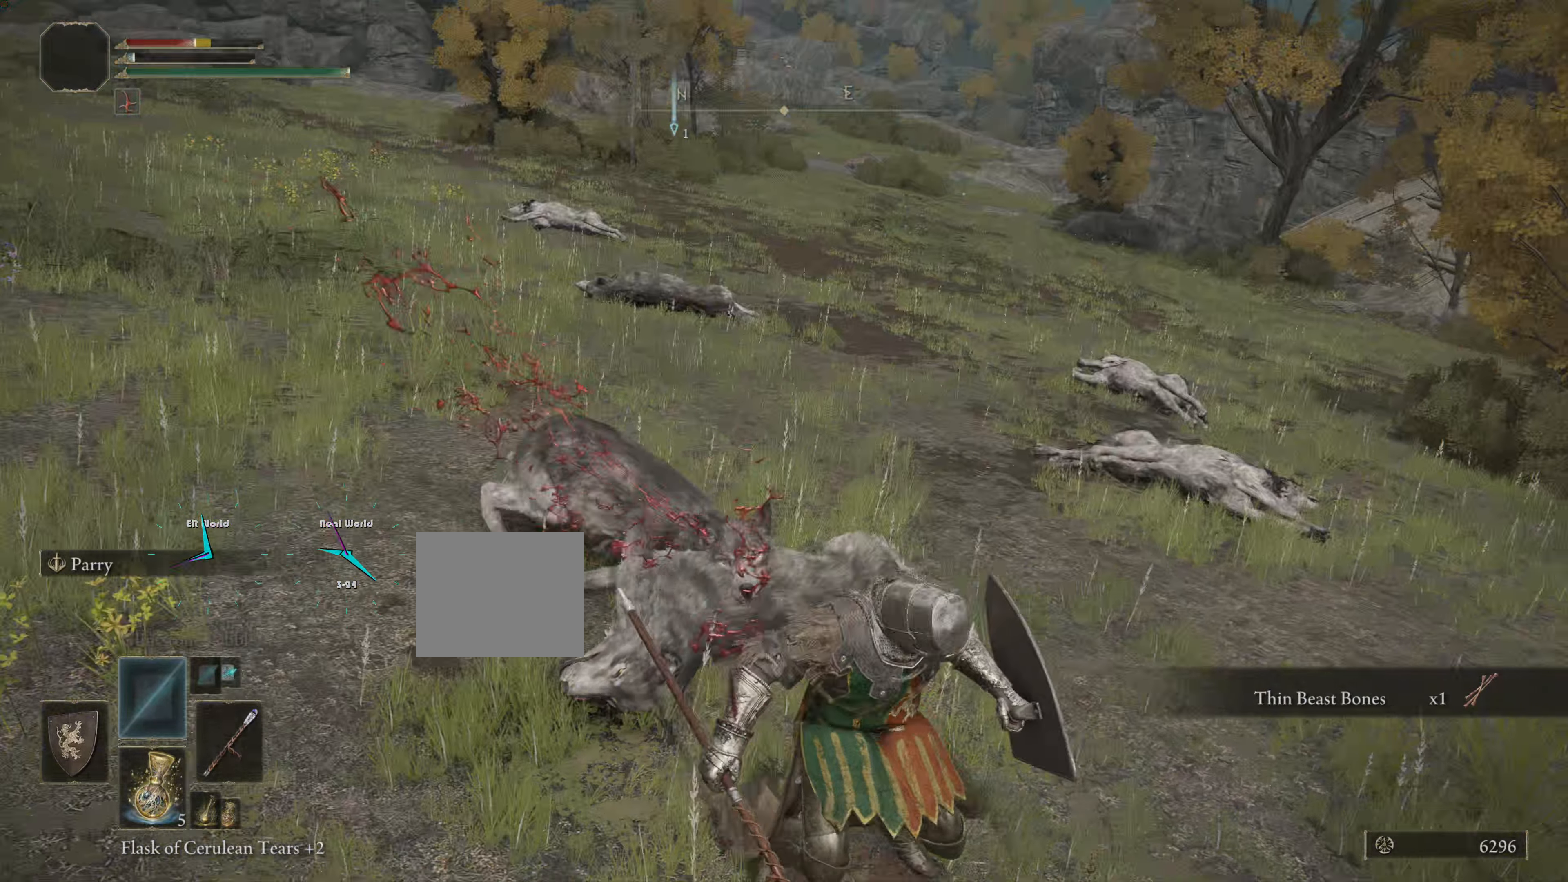
{"buttons": ["L1", "R3"], "left_stick": "down-right", "right_stick": "center", "events": [[84, "L1", "down"], [84, "left_stick", "center"], [150, "left_stick", "down-right"], [484, "R3", "down"]]}
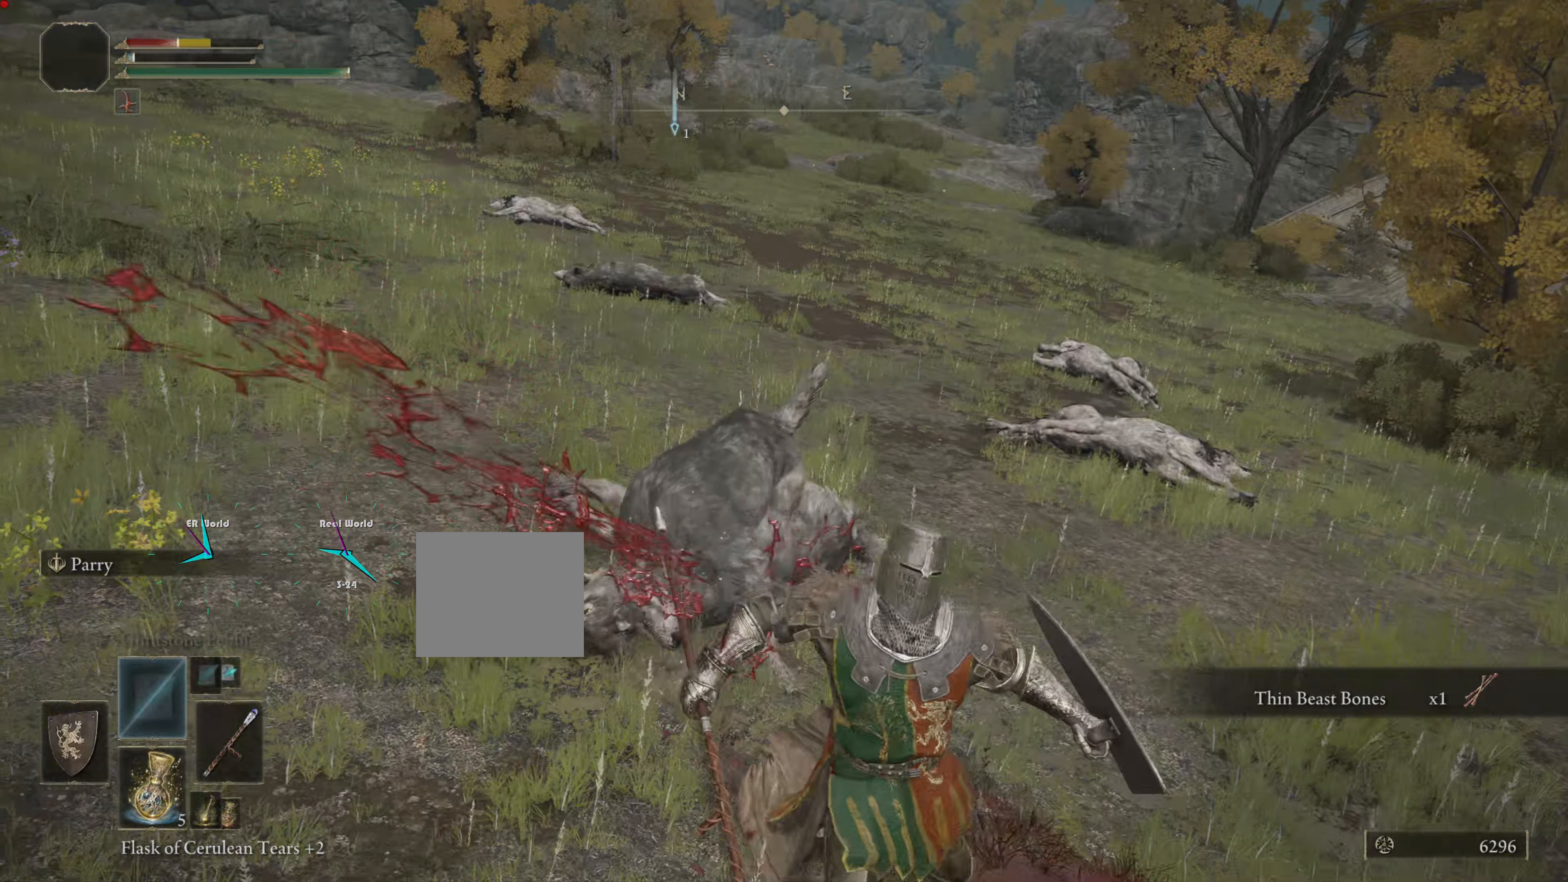
{"buttons": ["L1"], "left_stick": "down-right", "right_stick": "center"}
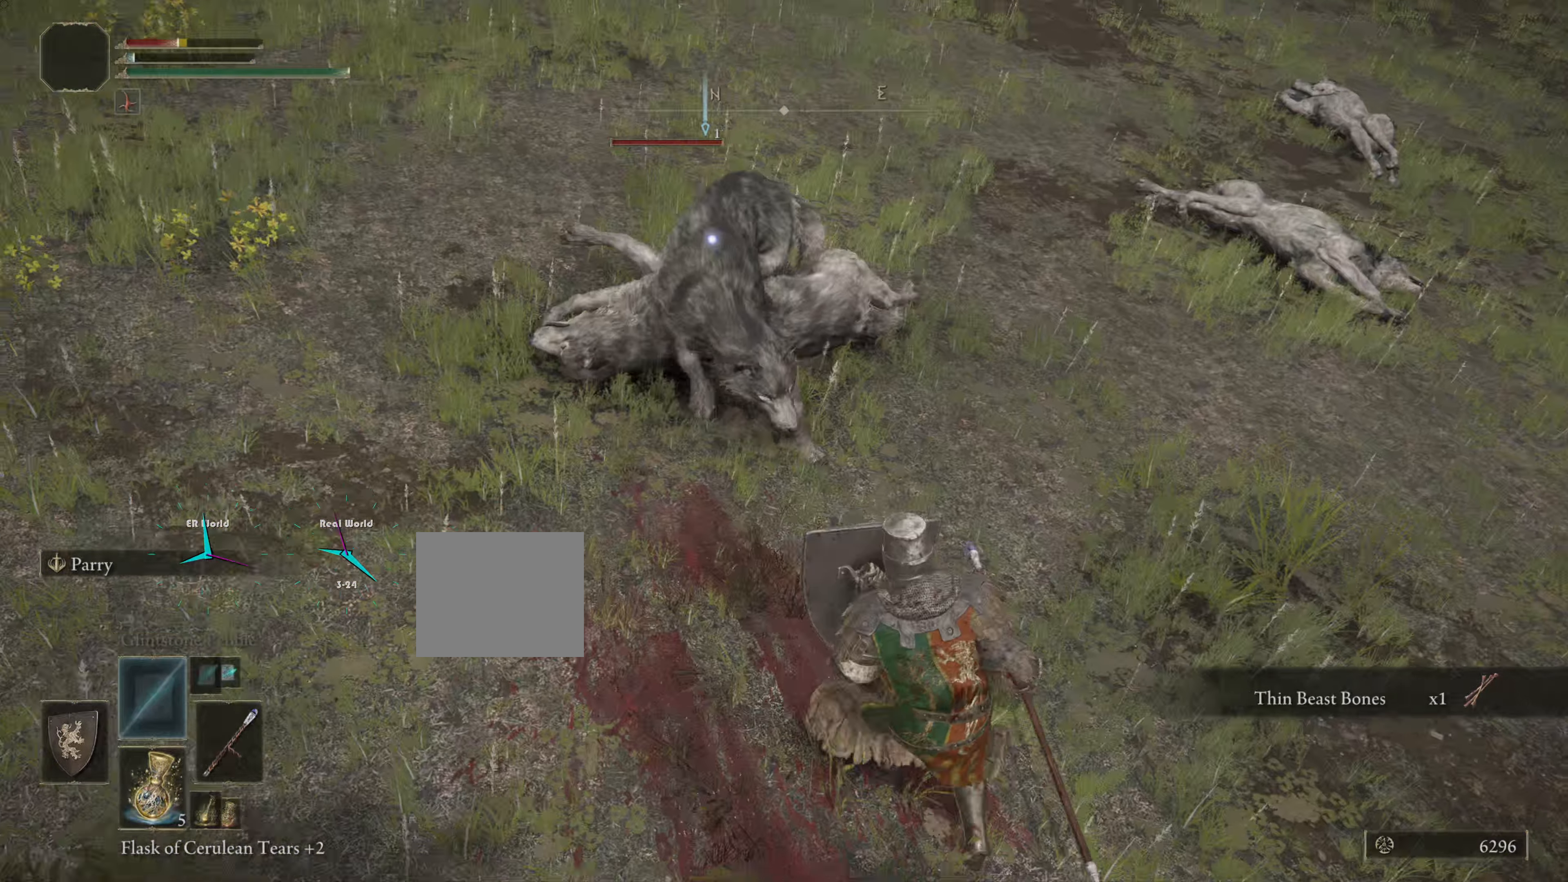
{"buttons": ["L1"], "left_stick": "down-right", "right_stick": "center", "events": [[234, "L2", "down"], [284, "L2", "up"]]}
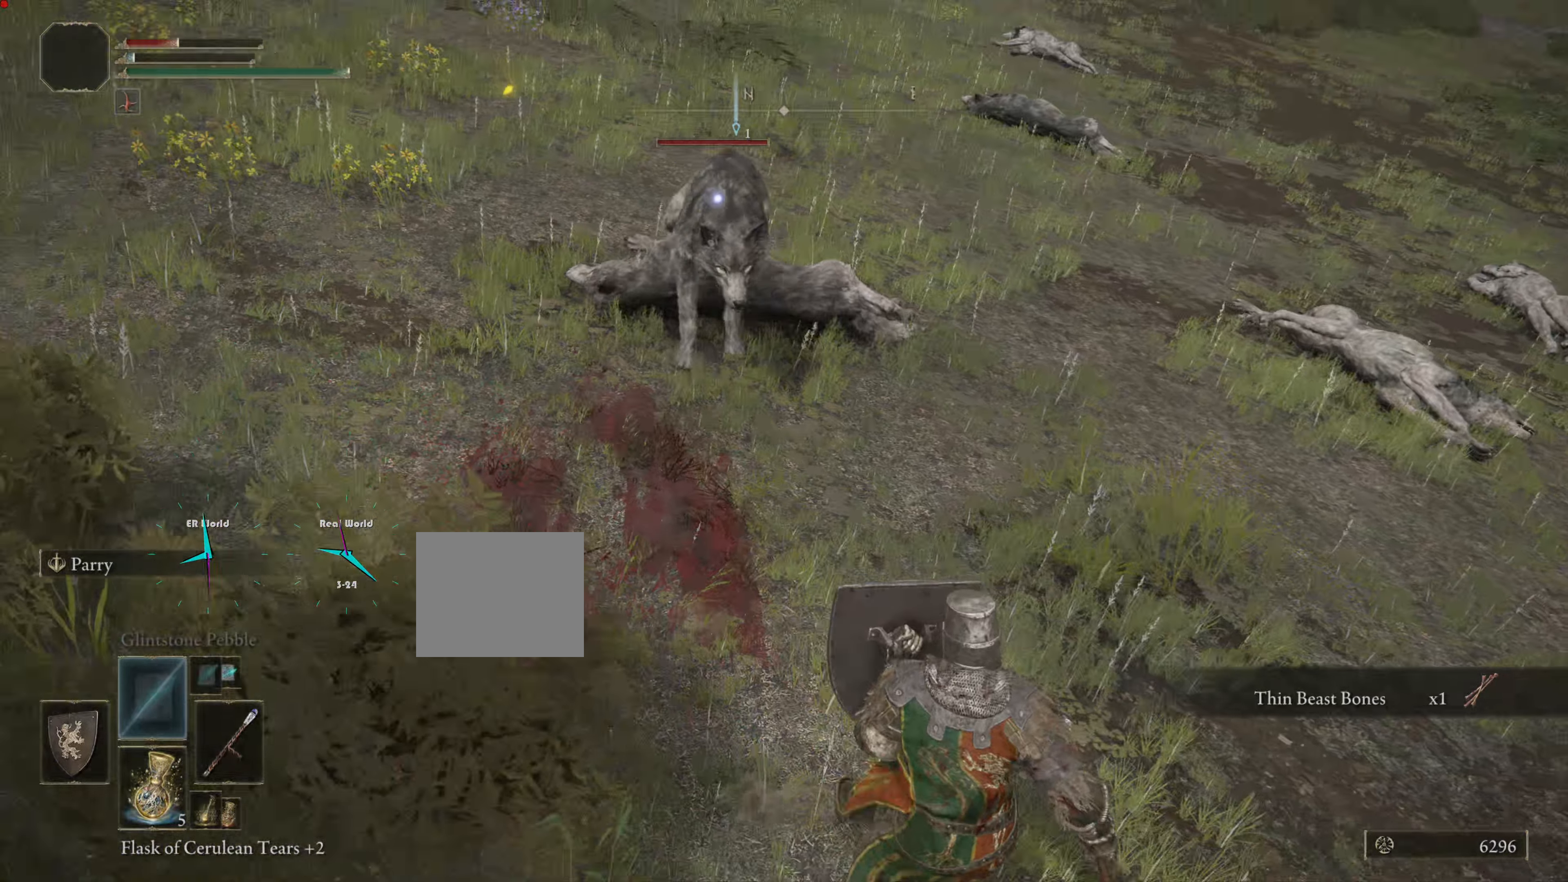
{"buttons": ["L1"], "left_stick": "down-right", "right_stick": "center", "events": []}
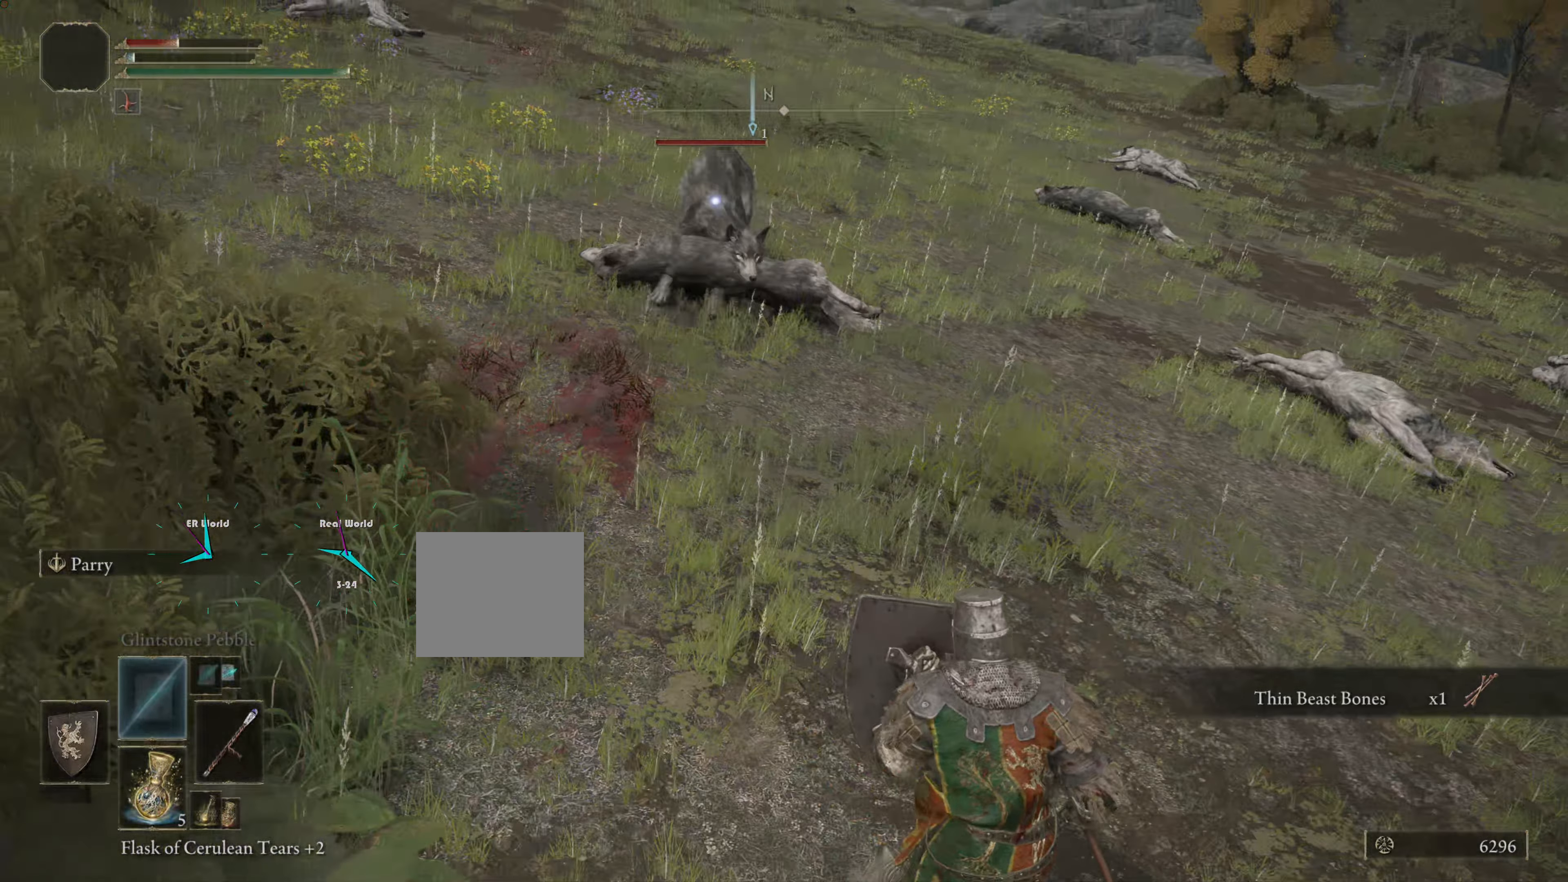
{"buttons": ["L1"], "left_stick": "down-right", "right_stick": "center", "events": [[150, "L2", "down"], [301, "L2", "up"], [451, "L2", "down"], [501, "L2", "up"]]}
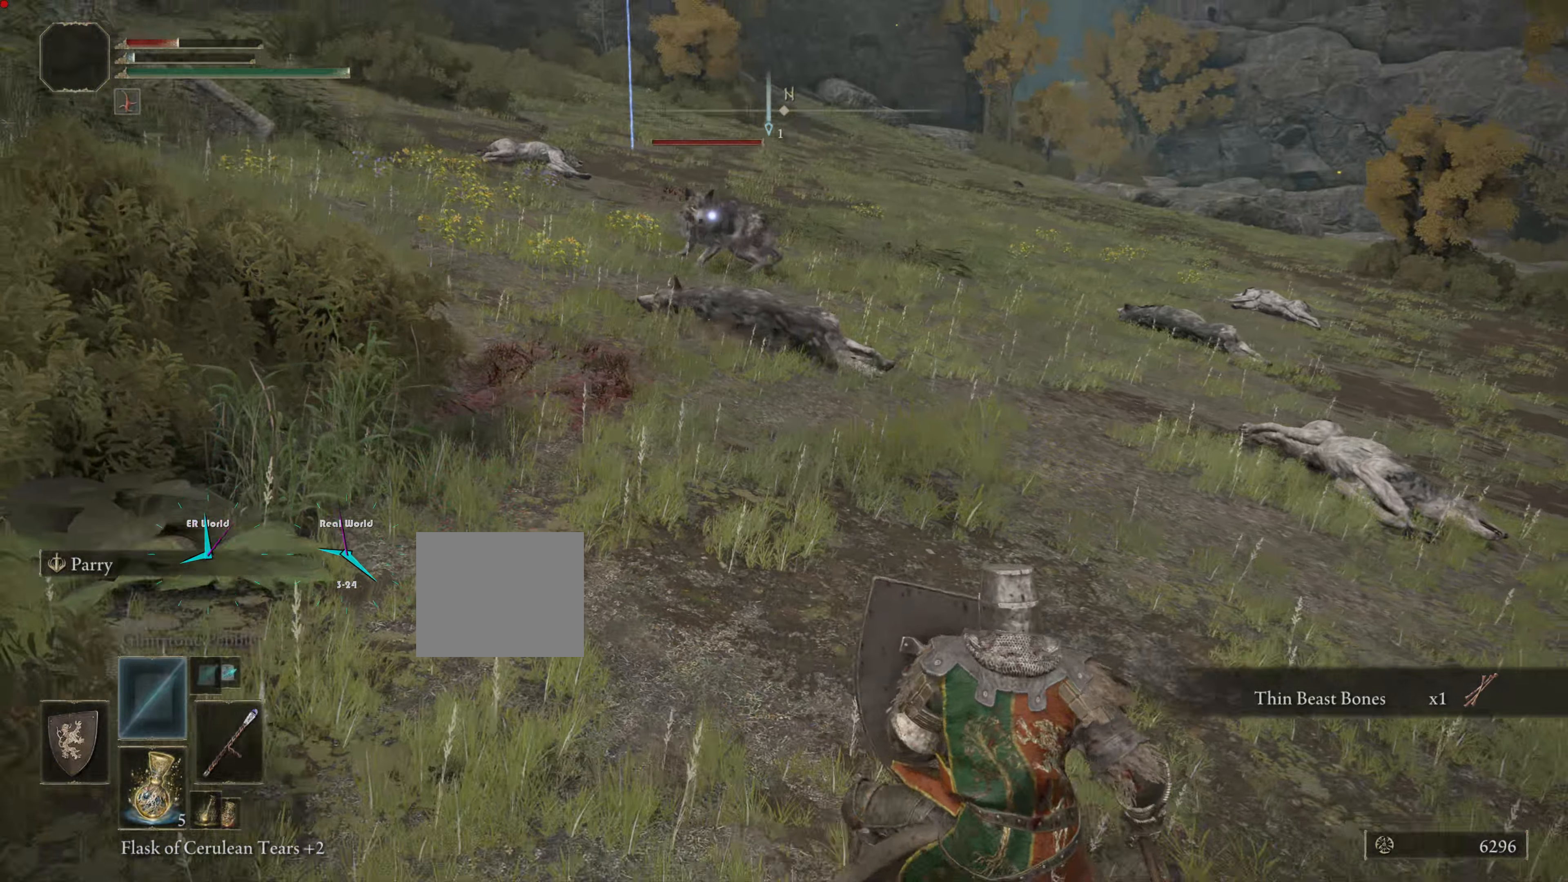
{"buttons": ["L1"], "left_stick": "up-right", "right_stick": "center", "events": [[100, "R1", "down"], [217, "left_stick", "up-right"], [233, "R1", "up"]]}
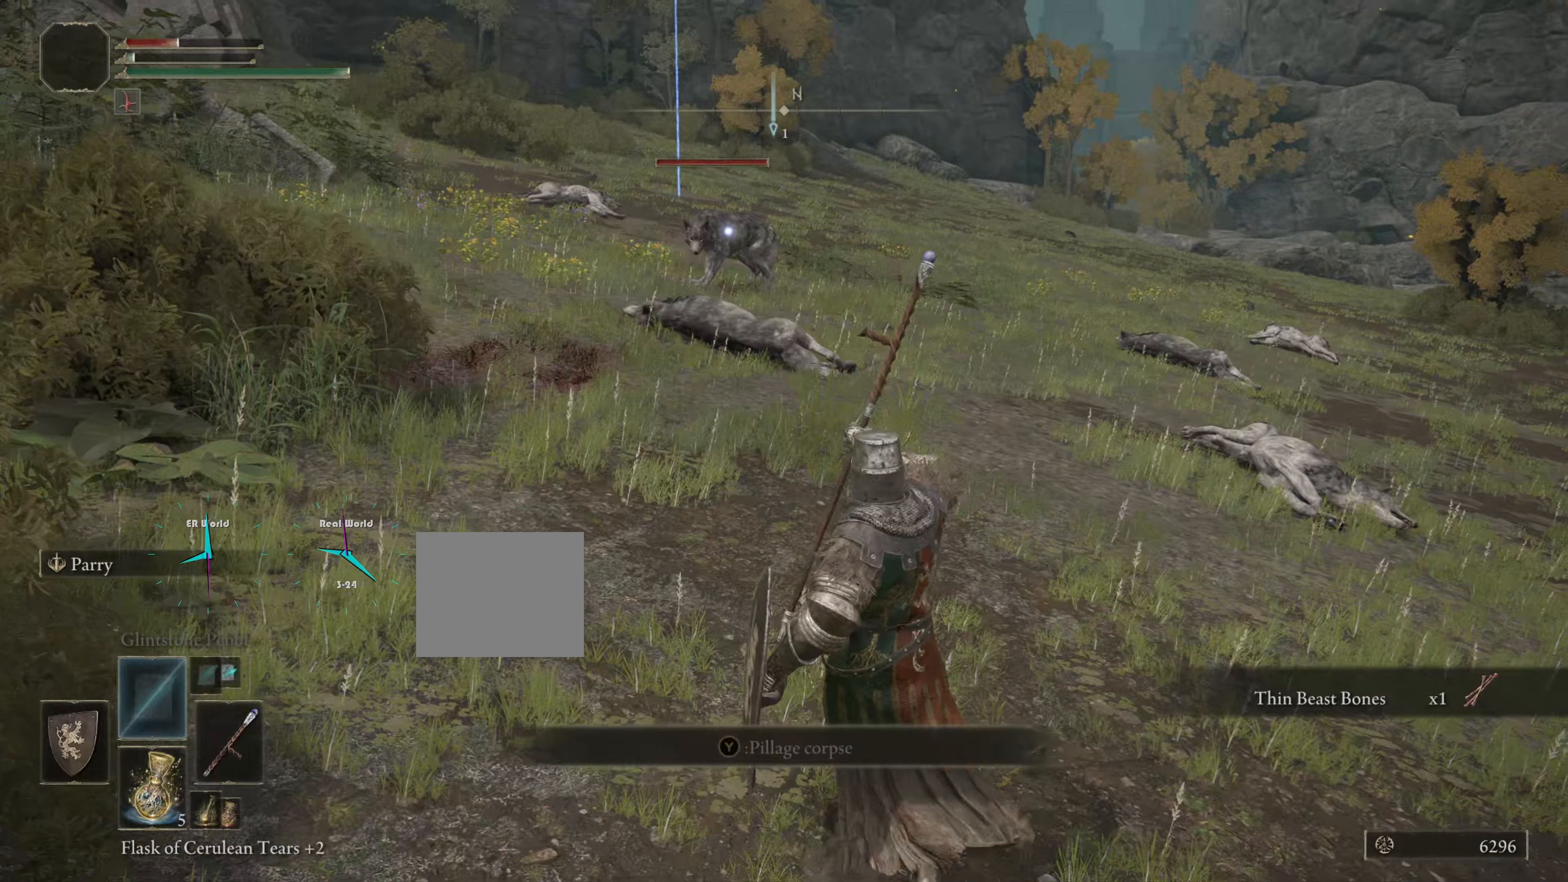
{"buttons": ["L1"], "left_stick": "up-right", "right_stick": "center", "events": [[100, "L2", "down"], [150, "L2", "up"]]}
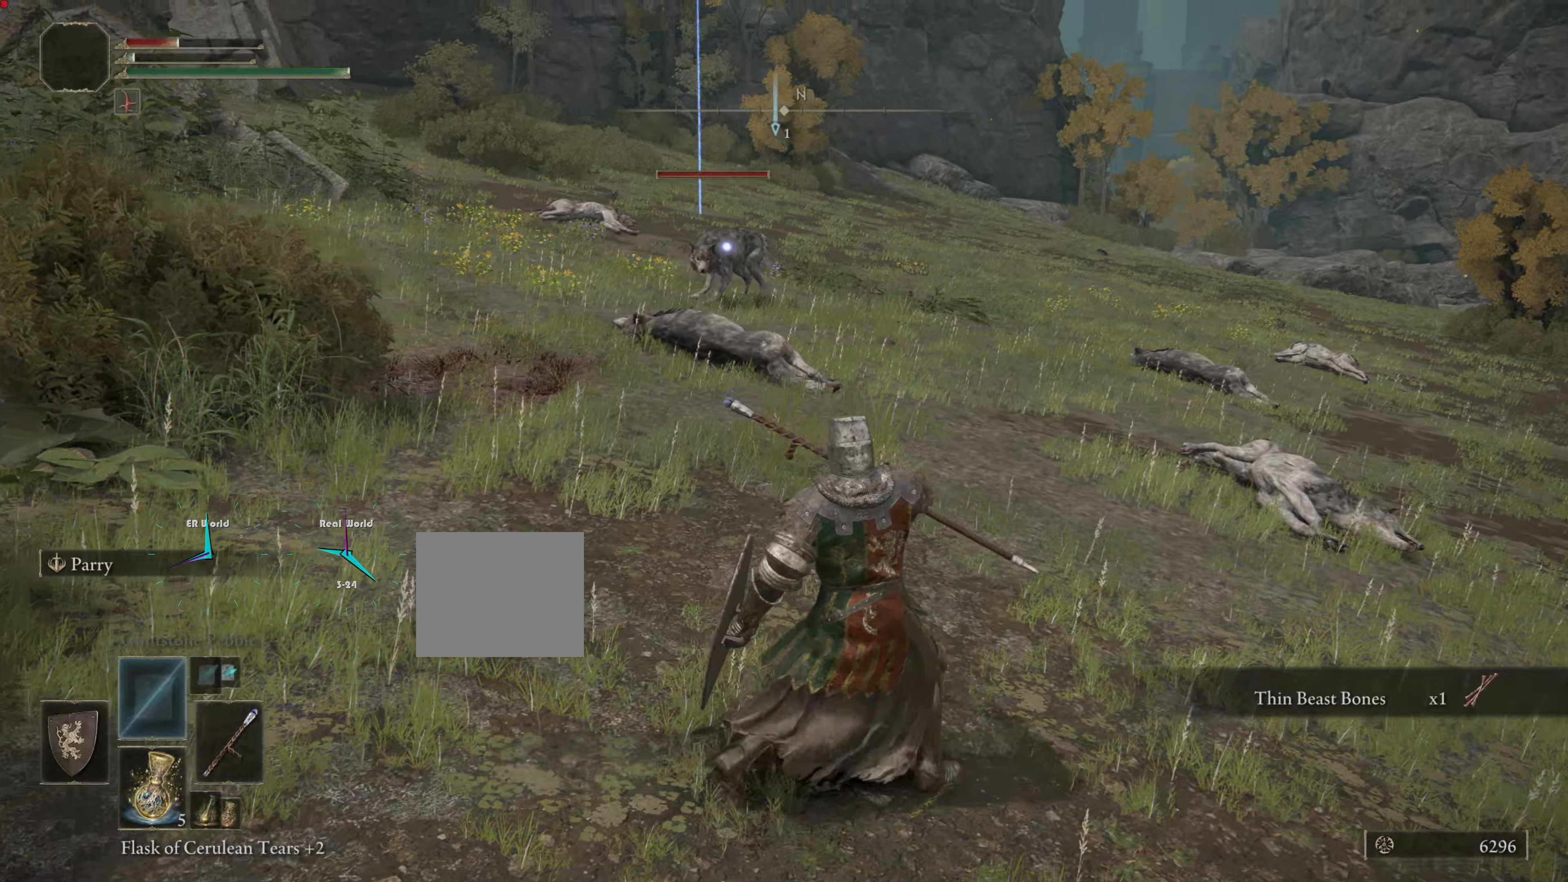
{"buttons": ["L1"], "left_stick": "right", "right_stick": "center", "events": [[234, "left_stick", "right"]]}
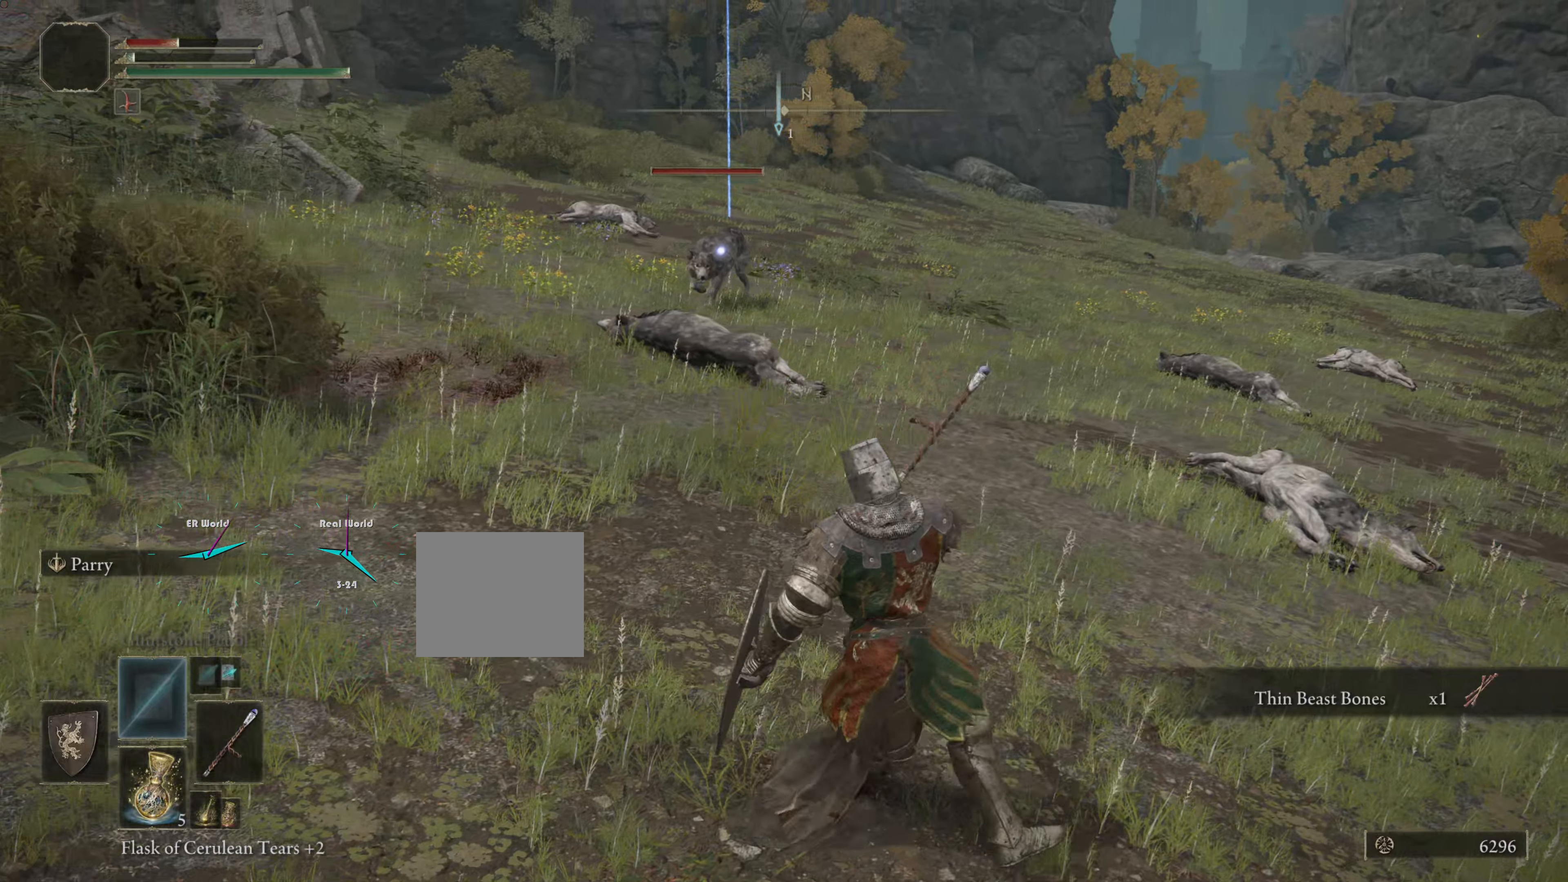
{"buttons": ["L1"], "left_stick": "right", "right_stick": "center", "events": []}
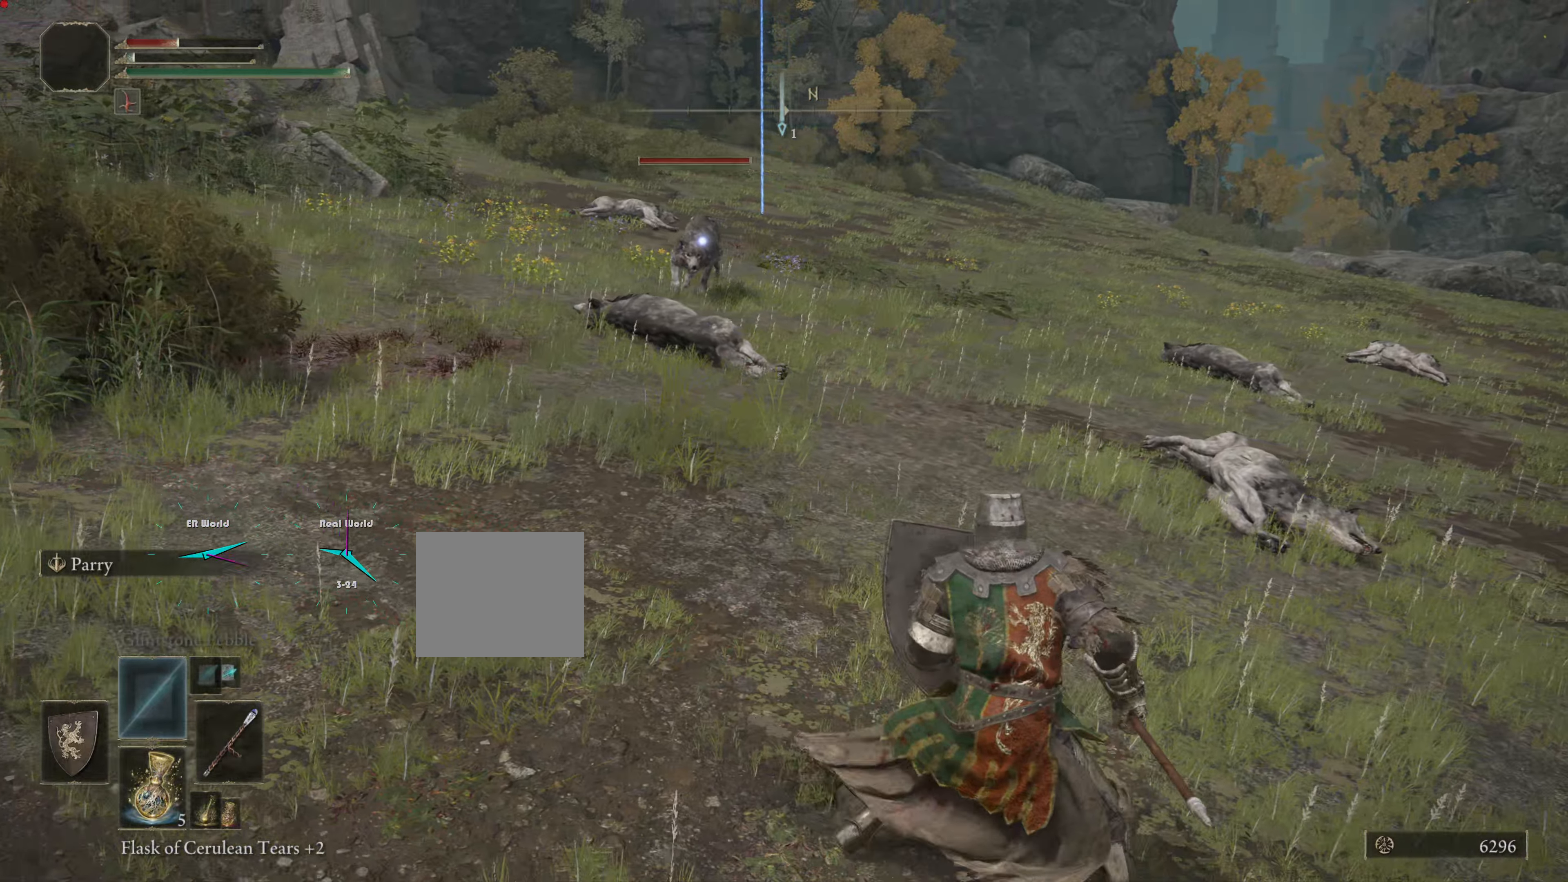
{"buttons": ["L1", "DPAD_DOWN"], "left_stick": "center", "right_stick": "center", "events": [[334, "left_stick", "center"], [450, "DPAD_DOWN", "down"]]}
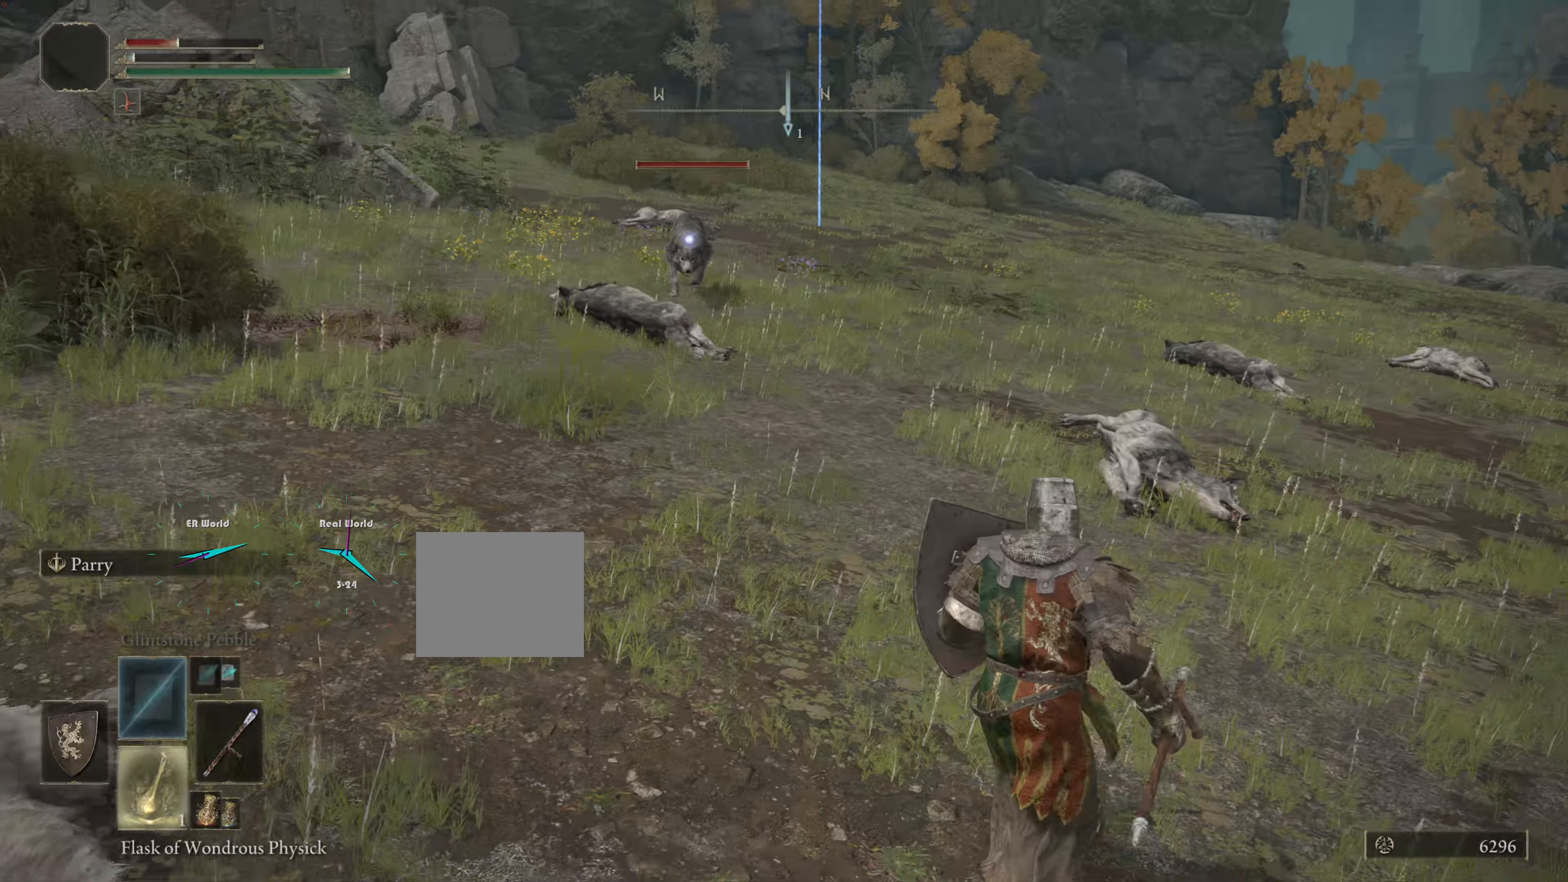
{"buttons": ["L1"], "left_stick": "center", "right_stick": "center", "events": [[50, "DPAD_DOWN", "up"], [317, "SQUARE", "down"], [467, "SQUARE", "up"]]}
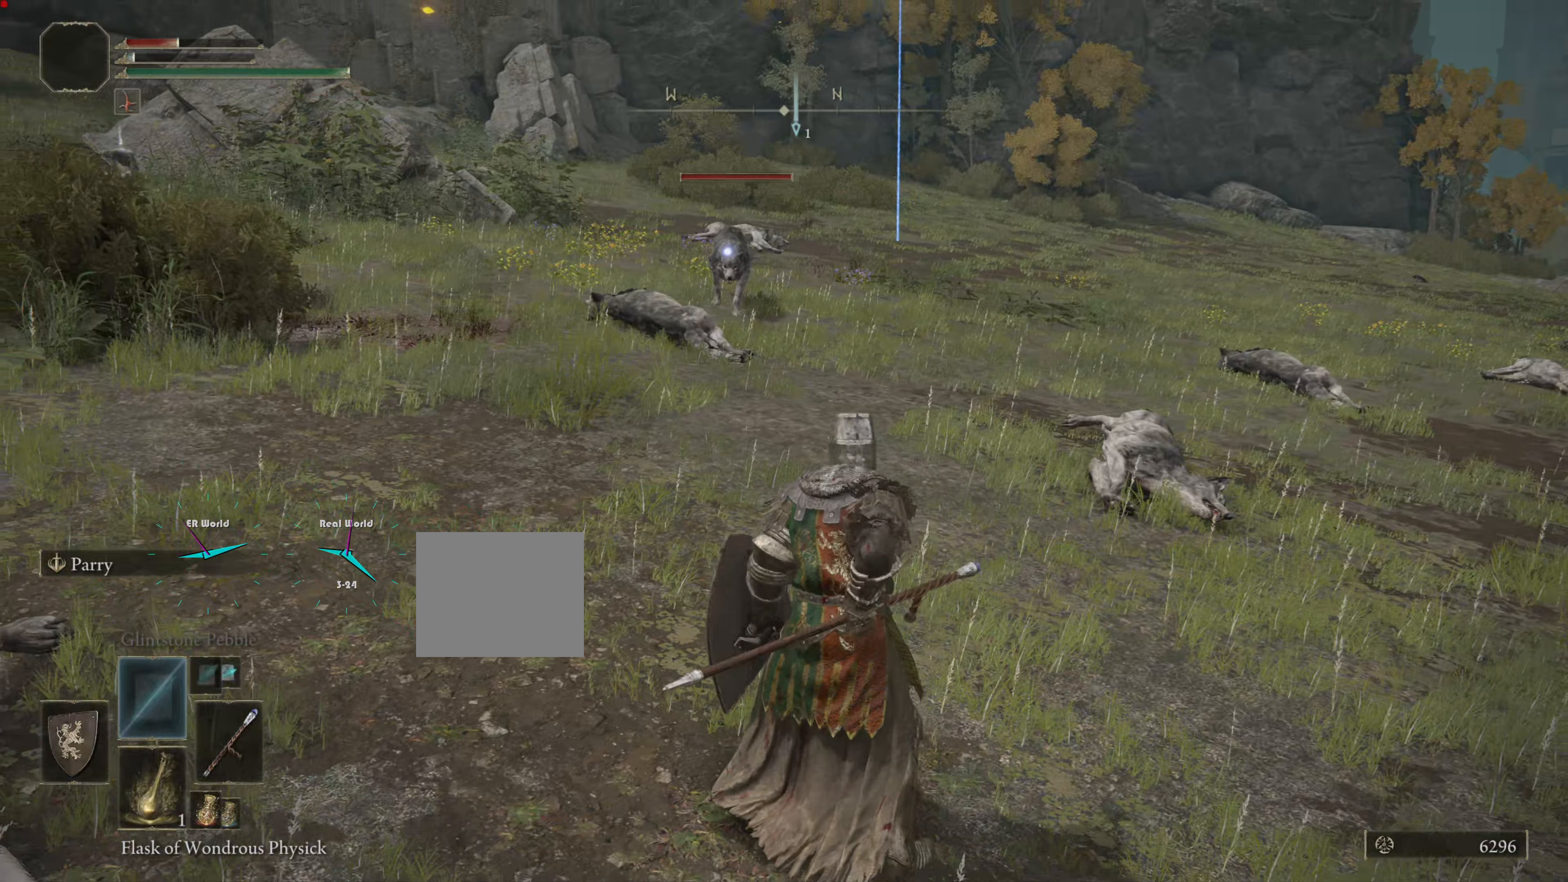
{"buttons": ["L1", "L2"], "left_stick": "right", "right_stick": "center", "events": [[150, "left_stick", "up-right"], [217, "left_stick", "right"], [467, "L2", "down"]]}
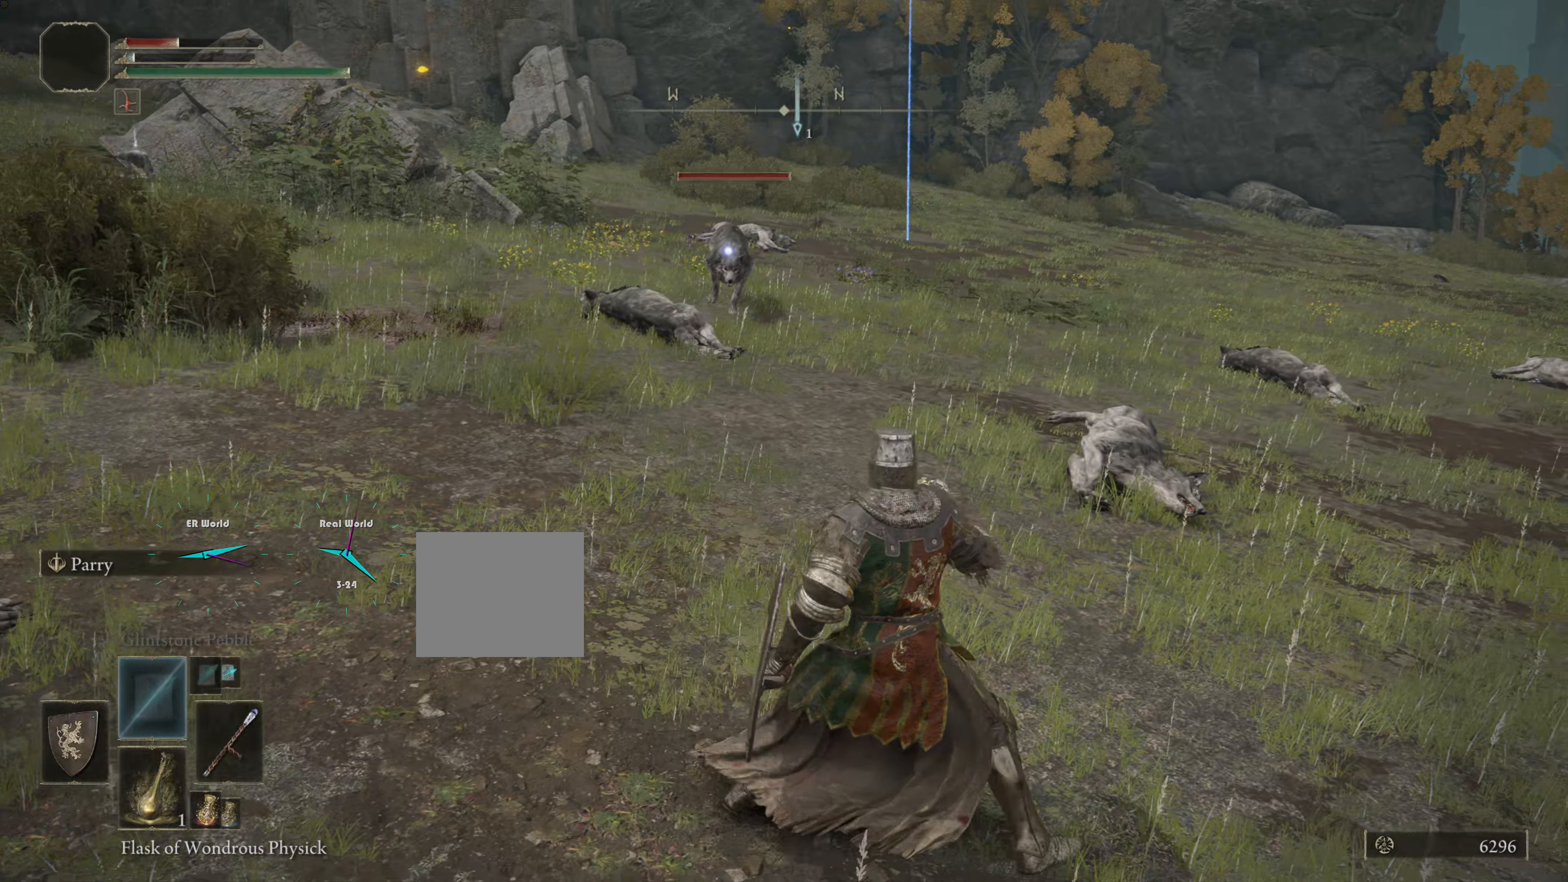
{"buttons": ["L1"], "left_stick": "up-right", "right_stick": "center", "events": [[116, "L2", "up"], [433, "left_stick", "up-right"]]}
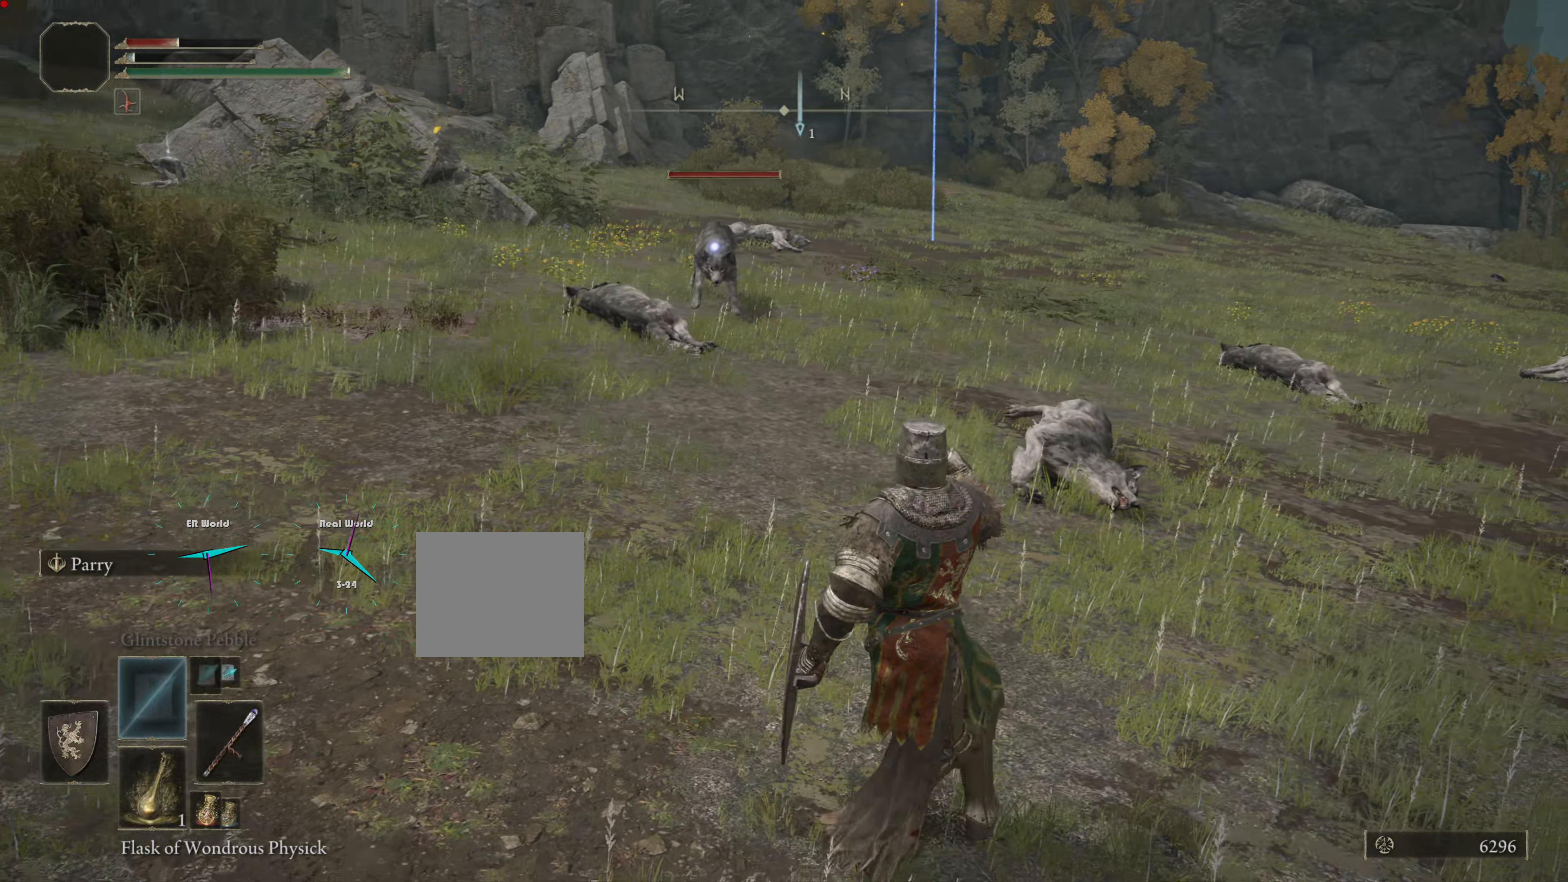
{"buttons": ["L1"], "left_stick": "up-right", "right_stick": "center", "events": []}